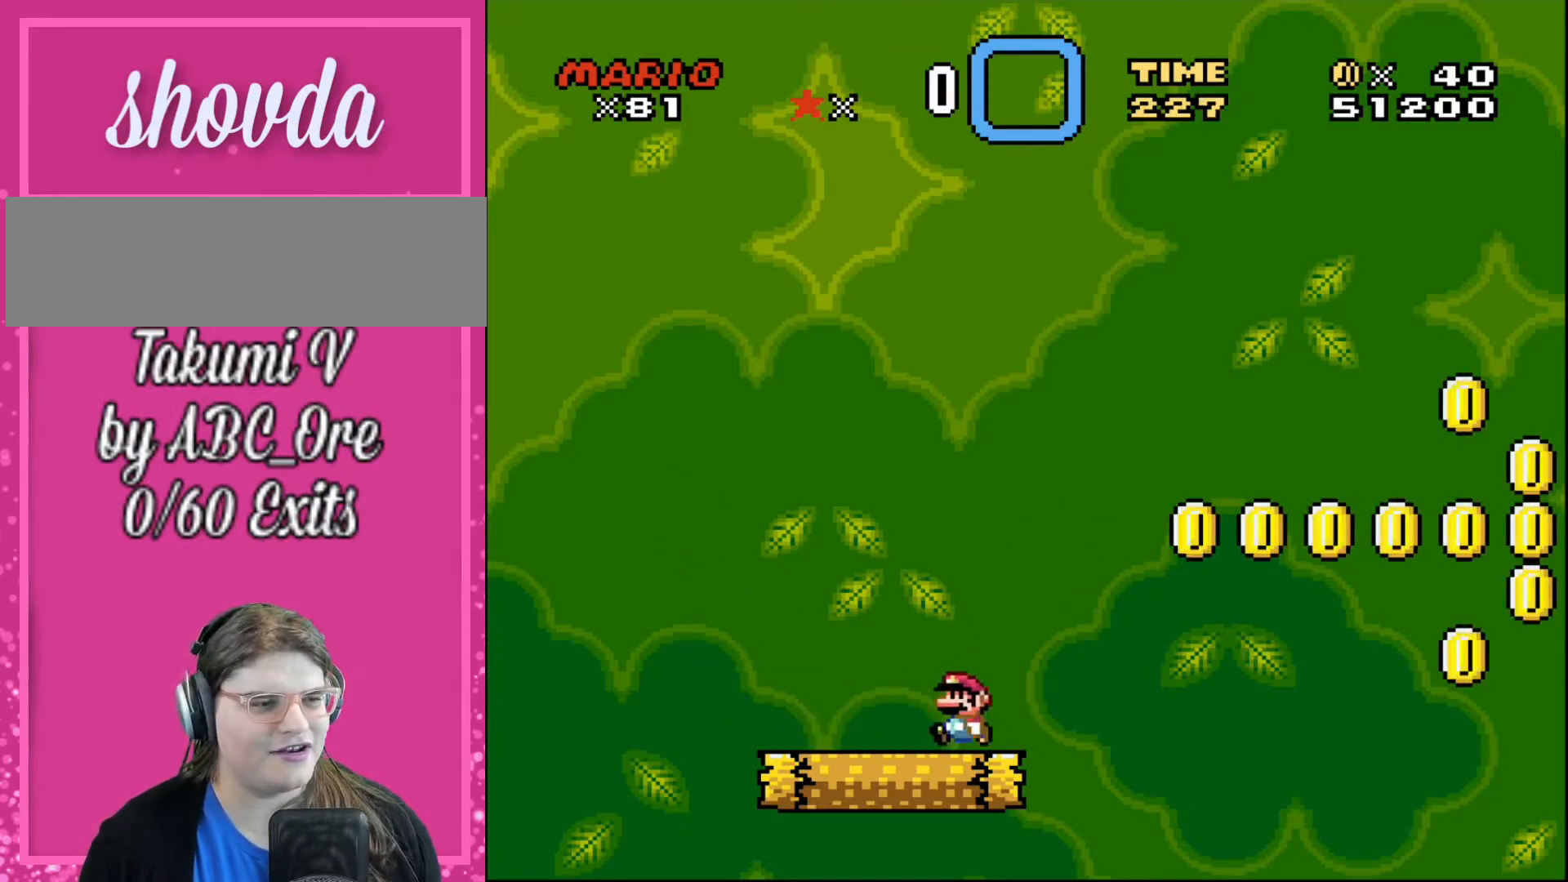
Gameplay with a controller; each line is a JSON object with the inputs held at the frame after it. "events" lists button and stick changes between this image and that frame as [ms after this image, input, new state], when the widget could be followed in between. Not read: A B CIRCLE CROSS L3 R3 SQUARE TRIANGLE X Y.
{"buttons": ["DPAD_RIGHT"], "events": [[434, "DPAD_LEFT", "up"], [434, "DPAD_RIGHT", "down"]]}
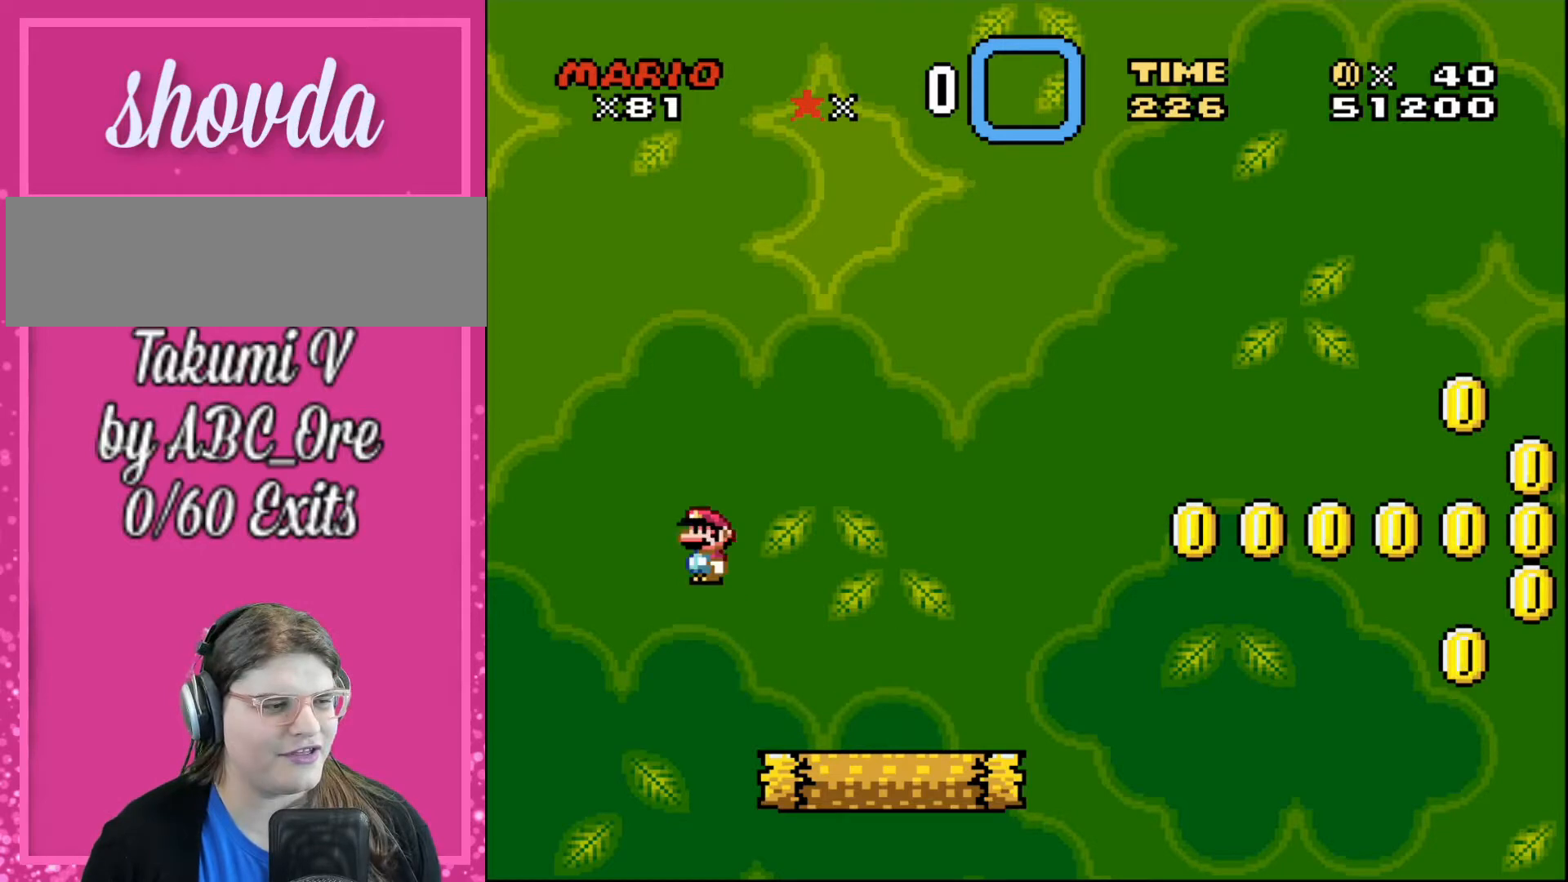
{"buttons": ["DPAD_RIGHT"], "events": []}
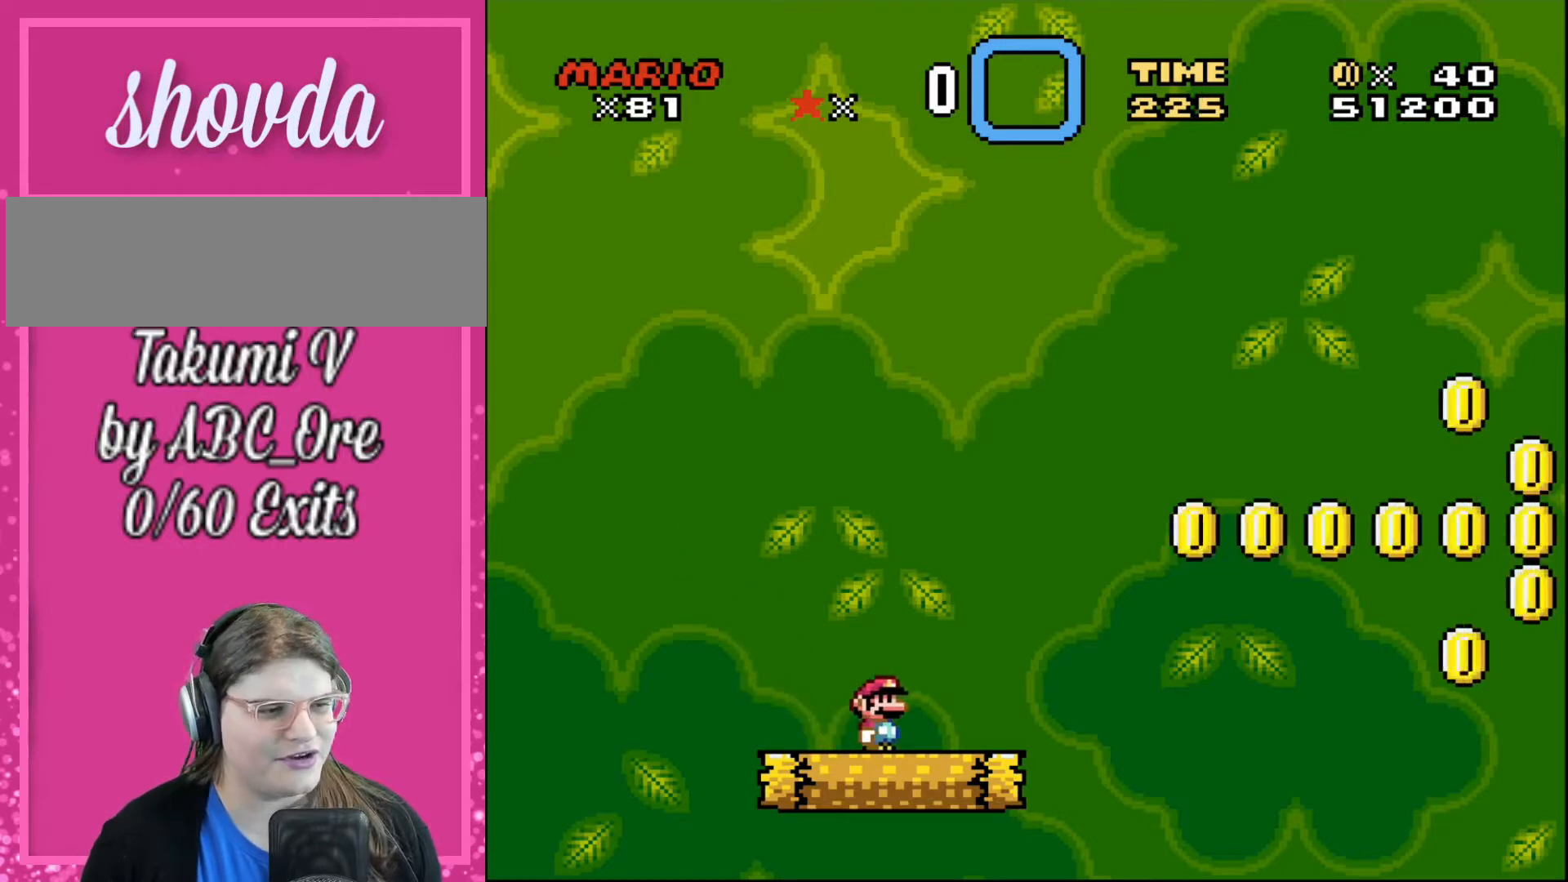
{"buttons": ["DPAD_LEFT"], "events": [[334, "DPAD_UP", "down"], [400, "DPAD_LEFT", "down"], [400, "DPAD_RIGHT", "up"], [434, "DPAD_UP", "up"]]}
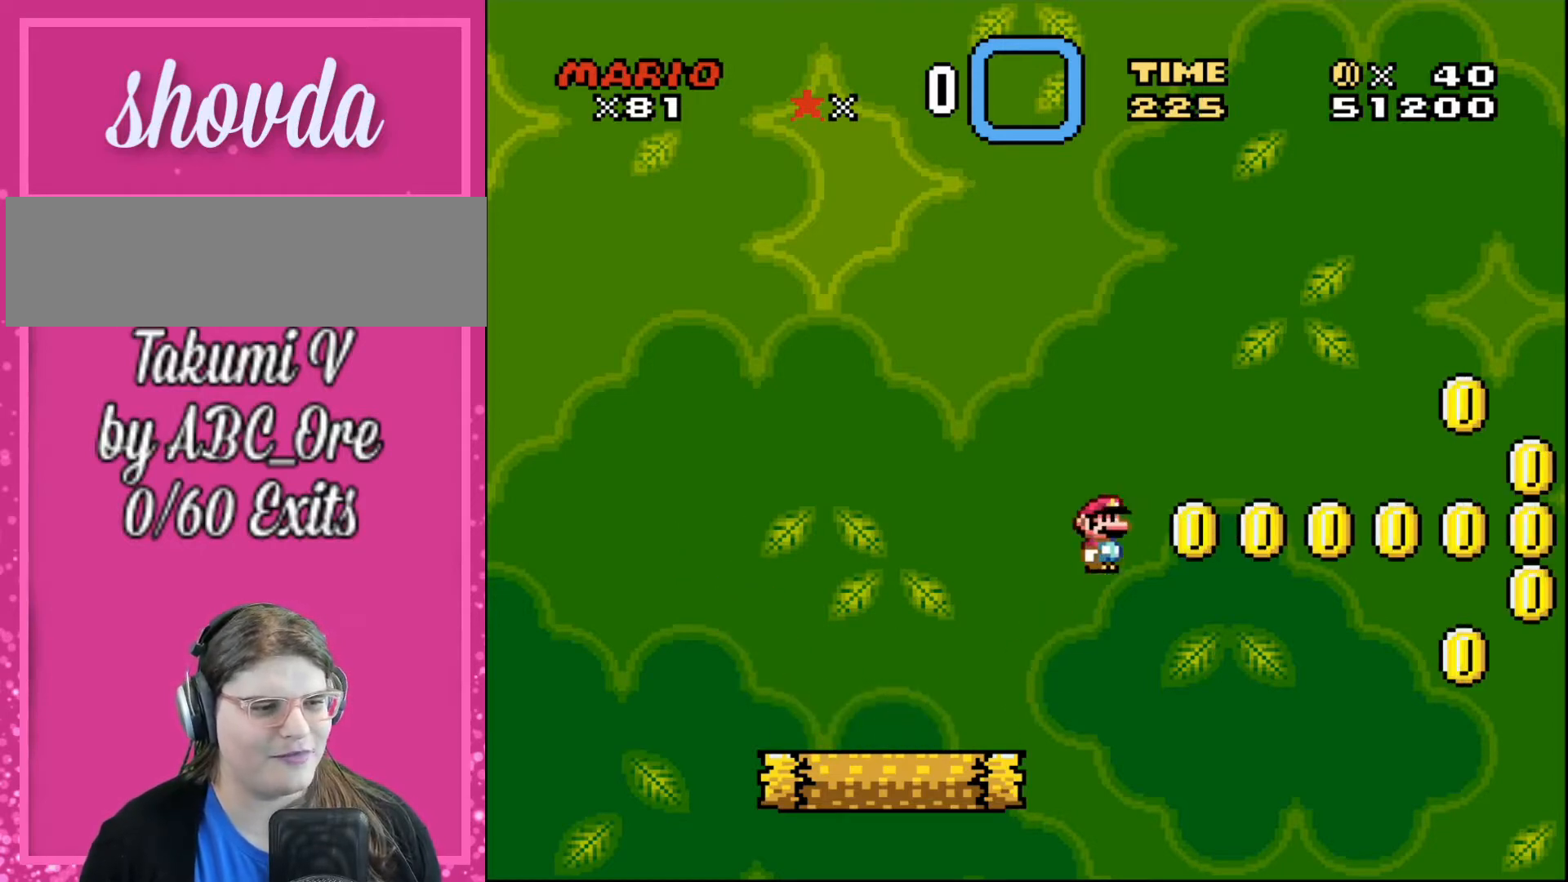
{"buttons": ["DPAD_LEFT"], "events": []}
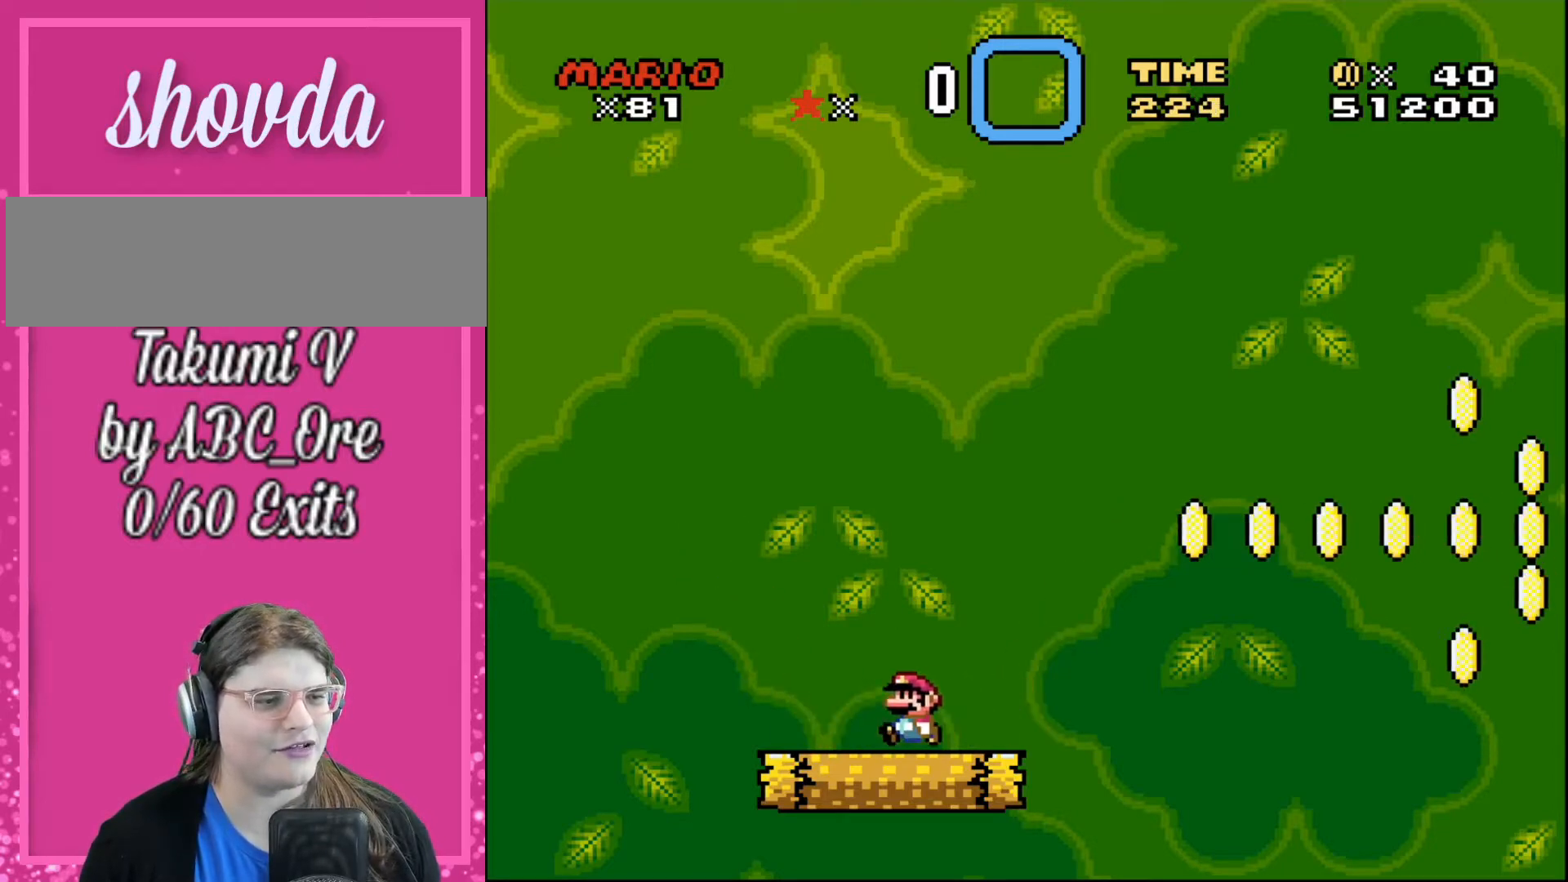
{"buttons": ["DPAD_RIGHT"], "events": [[334, "DPAD_UP", "down"], [367, "DPAD_LEFT", "up"], [367, "DPAD_RIGHT", "down"], [400, "DPAD_UP", "up"]]}
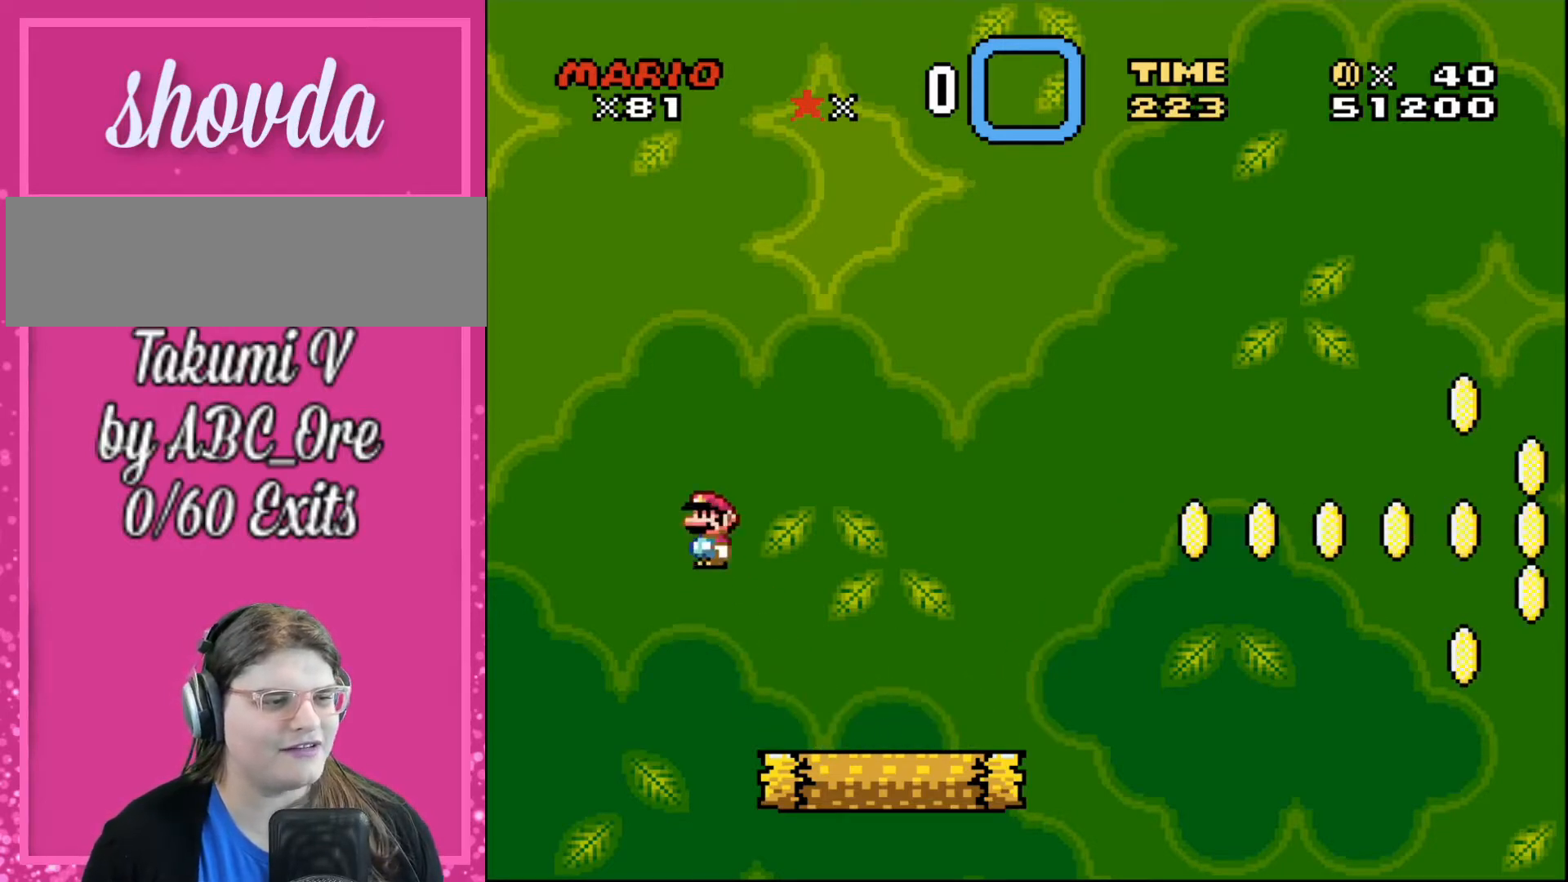
{"buttons": ["DPAD_RIGHT"], "events": []}
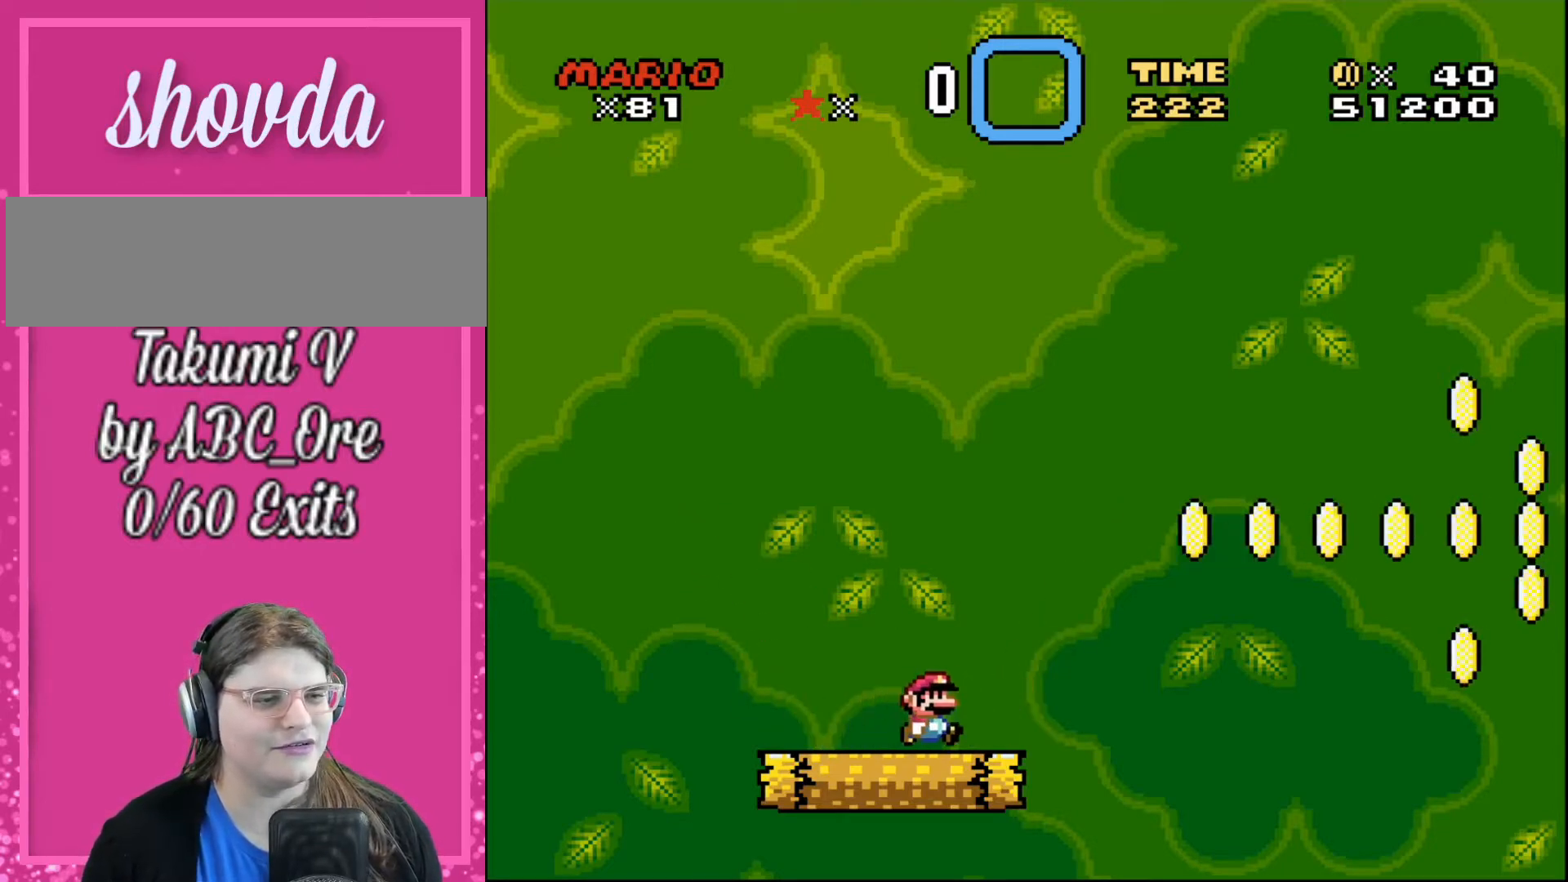
{"buttons": ["DPAD_LEFT"], "events": [[300, "DPAD_RIGHT", "up"], [300, "DPAD_UP", "down"], [334, "DPAD_LEFT", "down"], [334, "DPAD_UP", "up"]]}
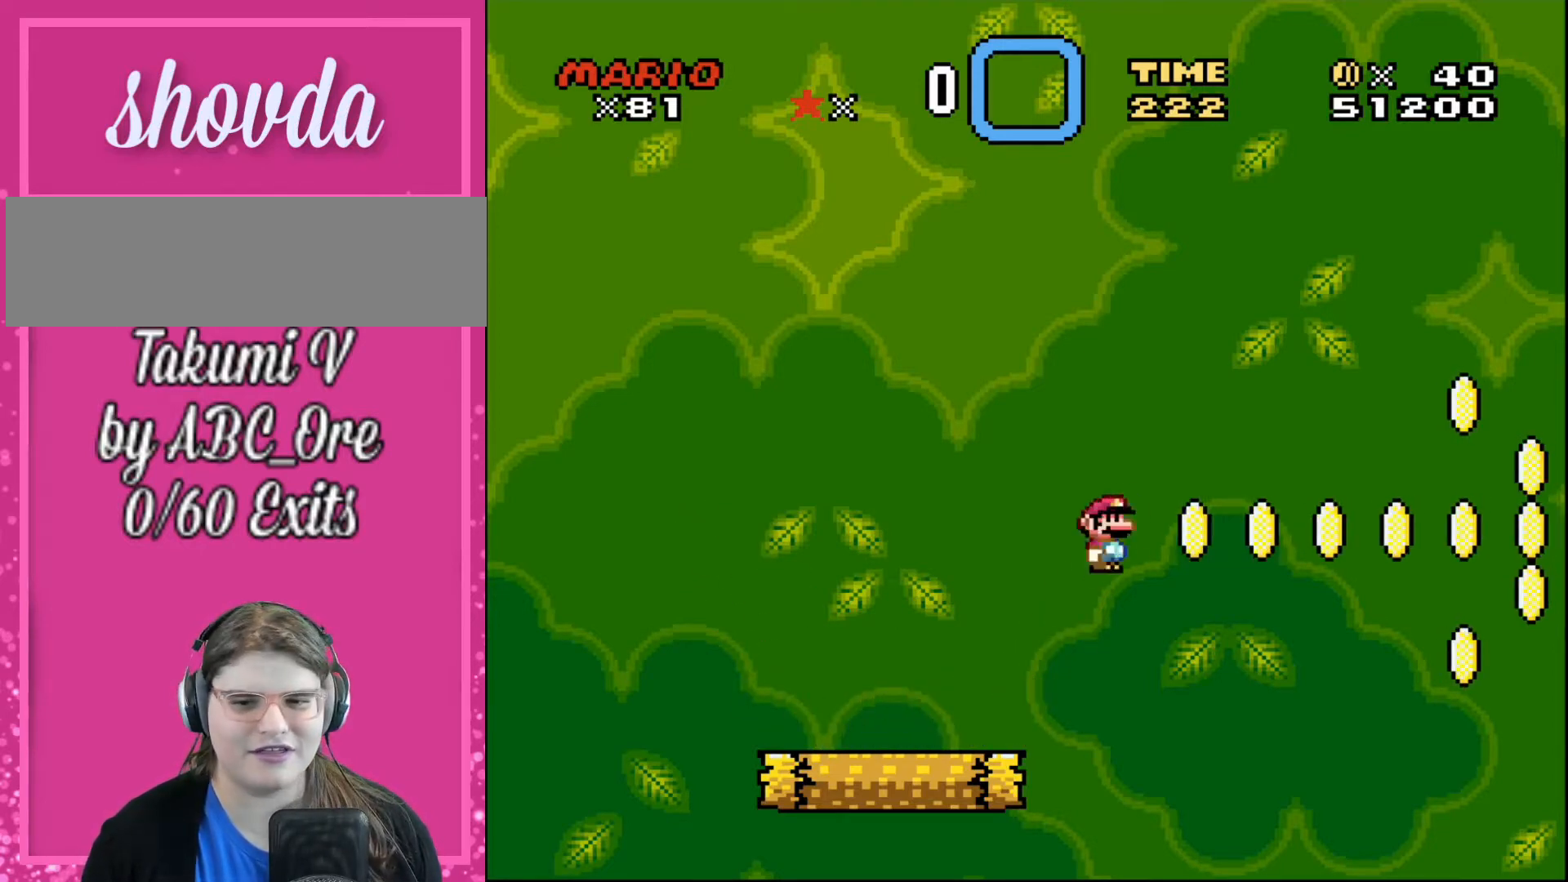
{"buttons": ["DPAD_LEFT"], "events": []}
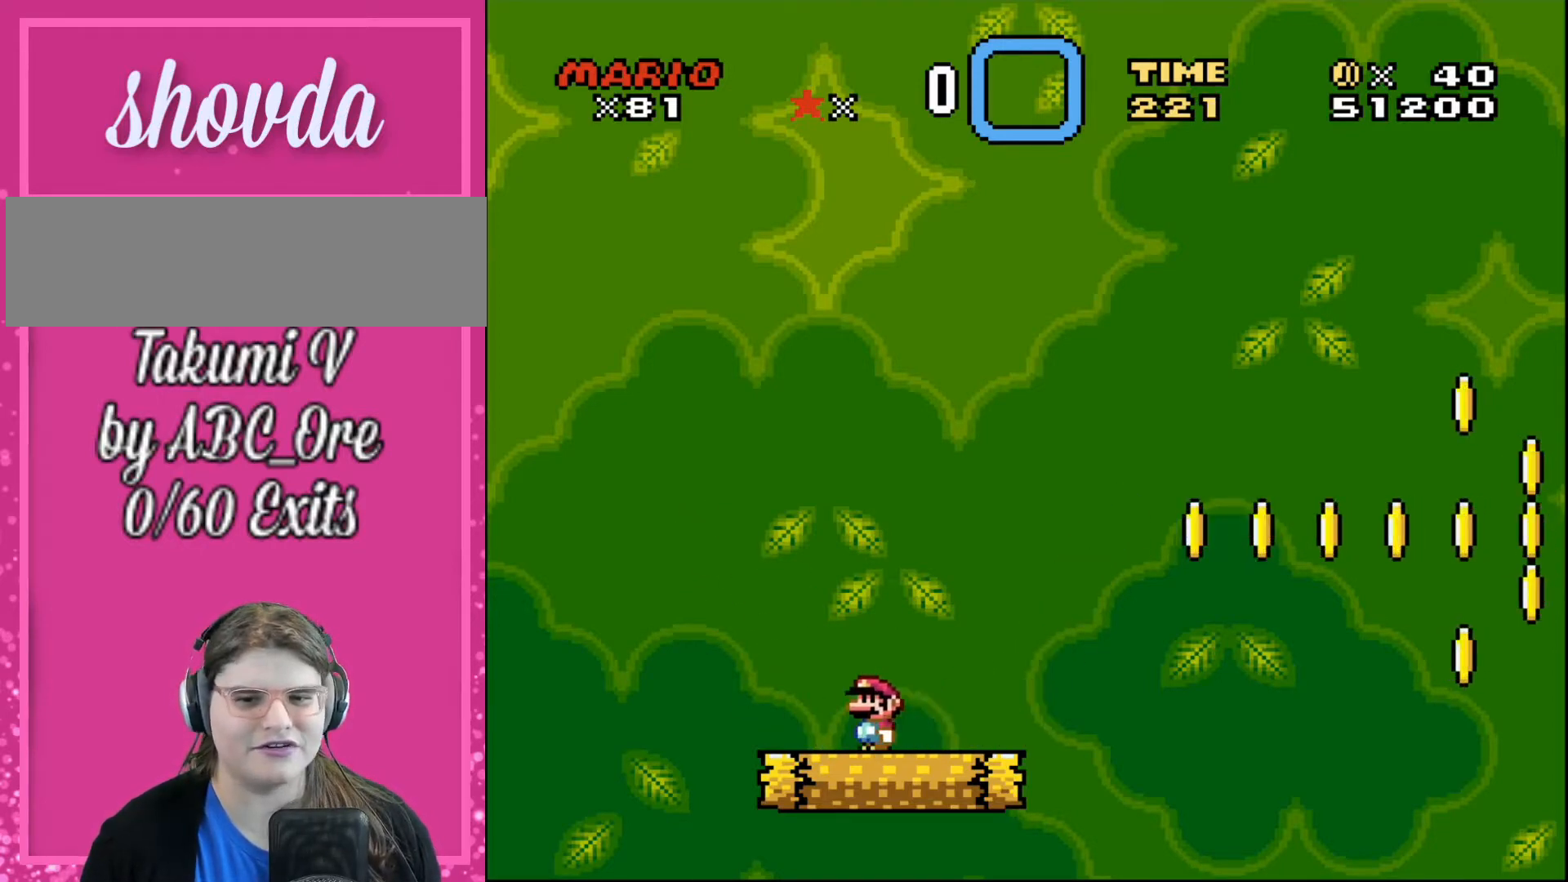
{"buttons": ["DPAD_RIGHT"], "events": [[200, "DPAD_UP", "down"], [267, "DPAD_LEFT", "up"], [267, "DPAD_RIGHT", "down"], [267, "DPAD_UP", "up"]]}
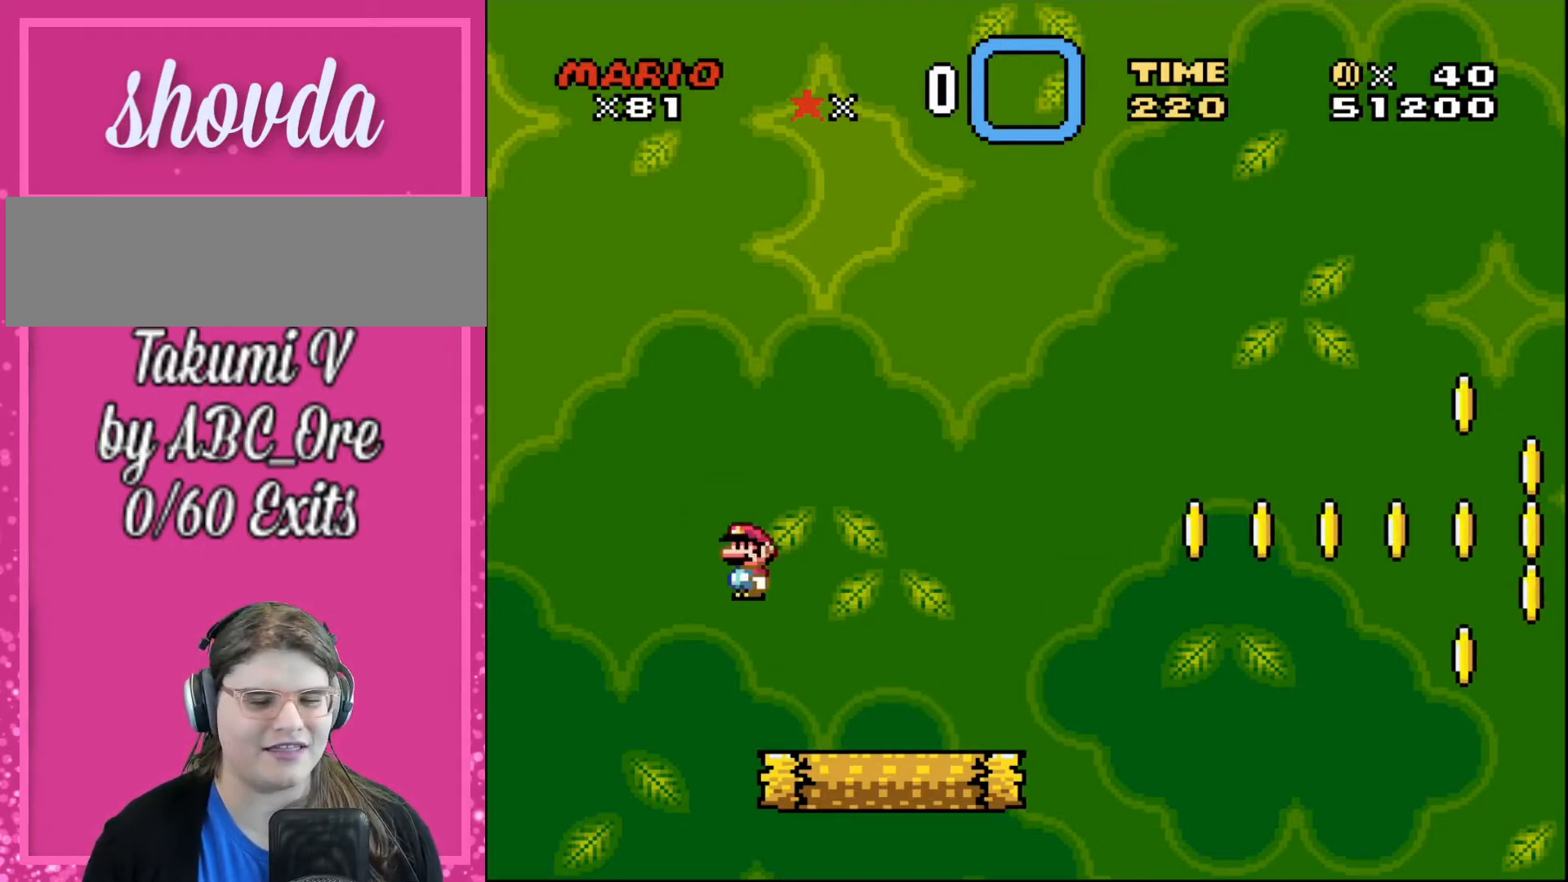
{"buttons": ["DPAD_RIGHT"], "events": []}
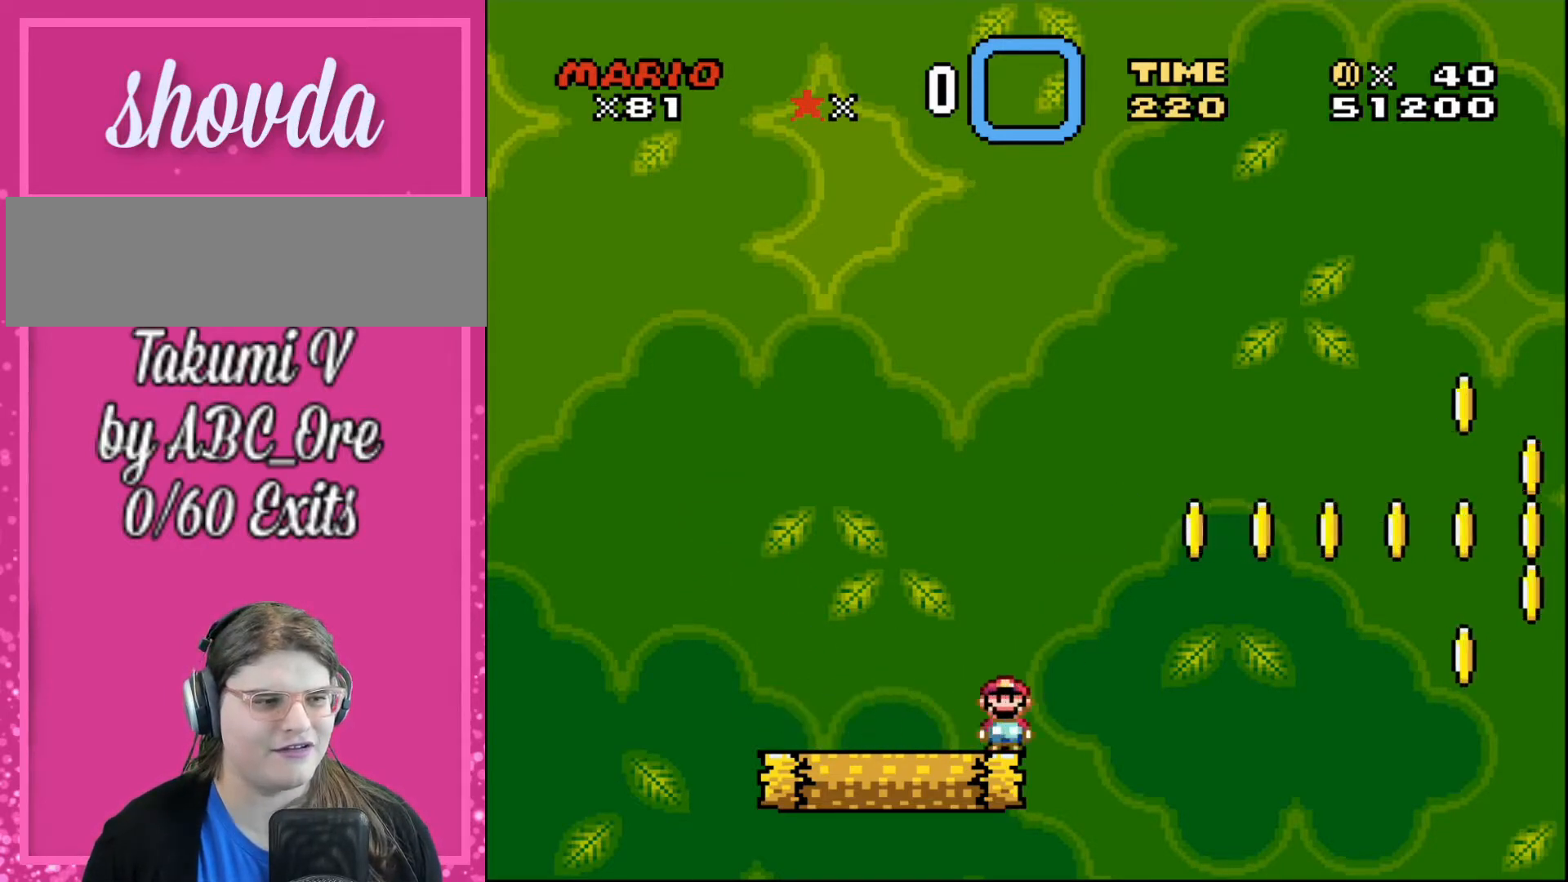
{"buttons": ["DPAD_LEFT"], "events": [[67, "DPAD_RIGHT", "up"], [67, "DPAD_UP", "down"], [100, "DPAD_LEFT", "down"], [200, "DPAD_UP", "up"]]}
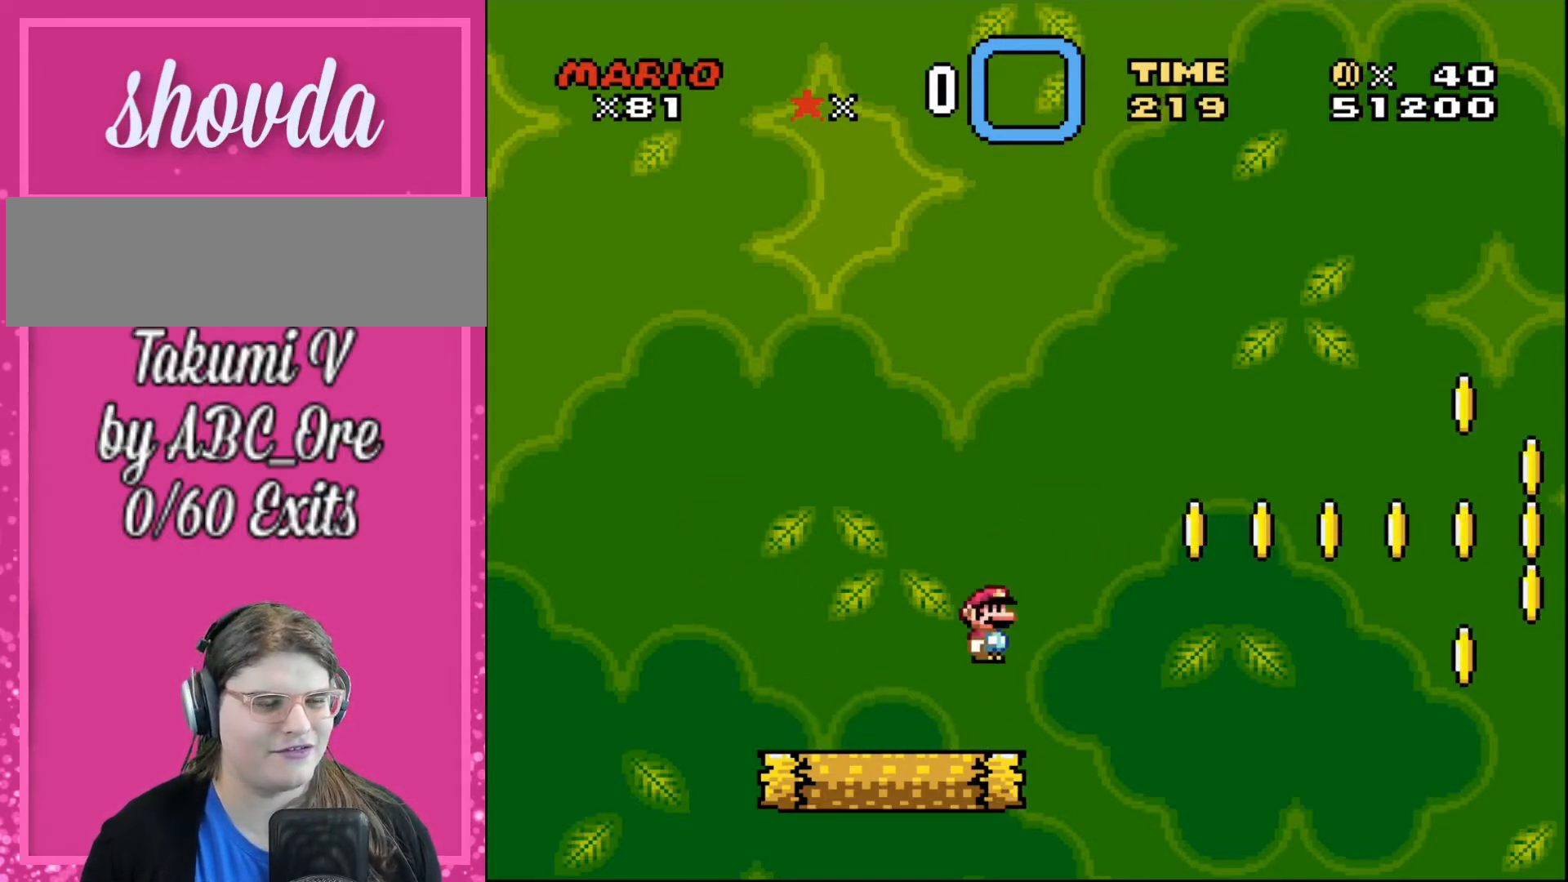
{"buttons": ["DPAD_UP", "DPAD_RIGHT"], "events": [[468, "DPAD_LEFT", "up"], [468, "DPAD_UP", "down"], [501, "DPAD_RIGHT", "down"]]}
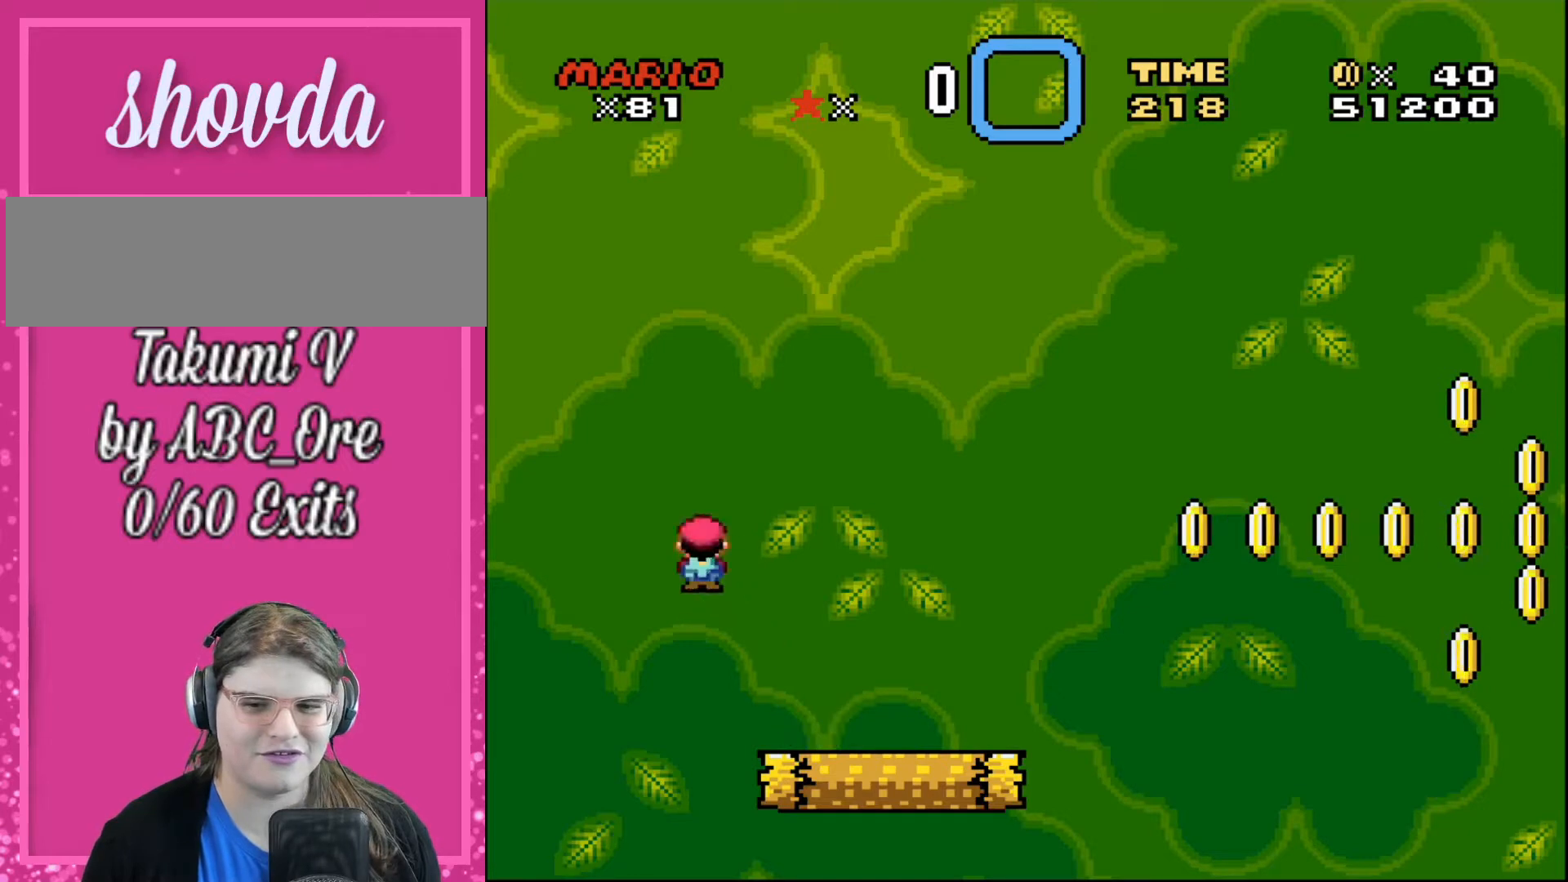
{"buttons": ["DPAD_RIGHT"], "events": [[67, "DPAD_UP", "up"]]}
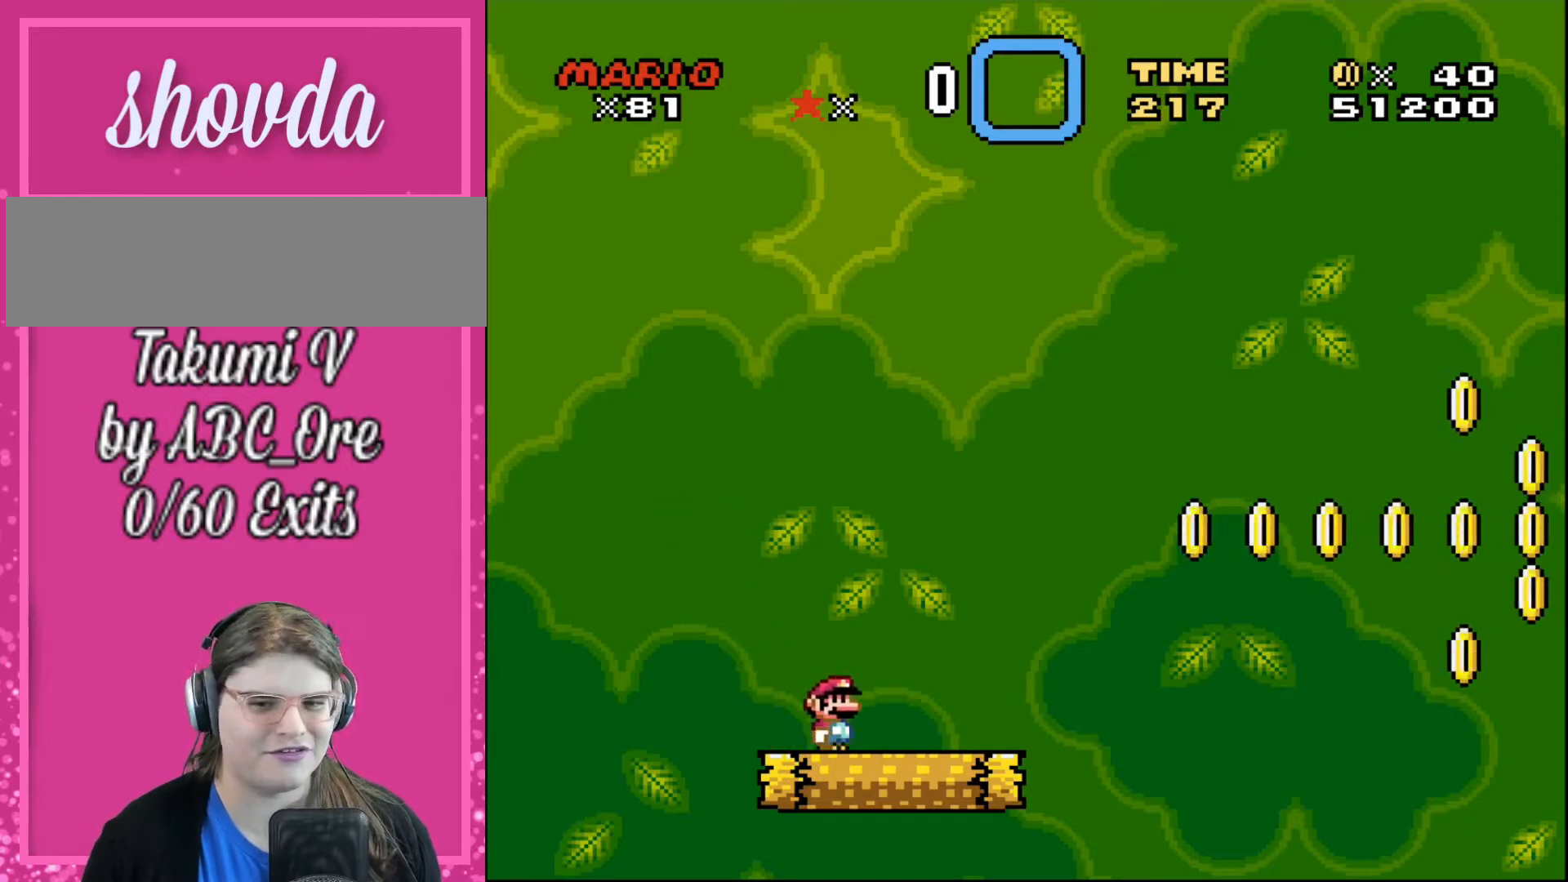
{"buttons": ["DPAD_LEFT"], "events": [[367, "DPAD_RIGHT", "up"], [367, "DPAD_UP", "down"], [401, "DPAD_LEFT", "down"], [468, "DPAD_UP", "up"]]}
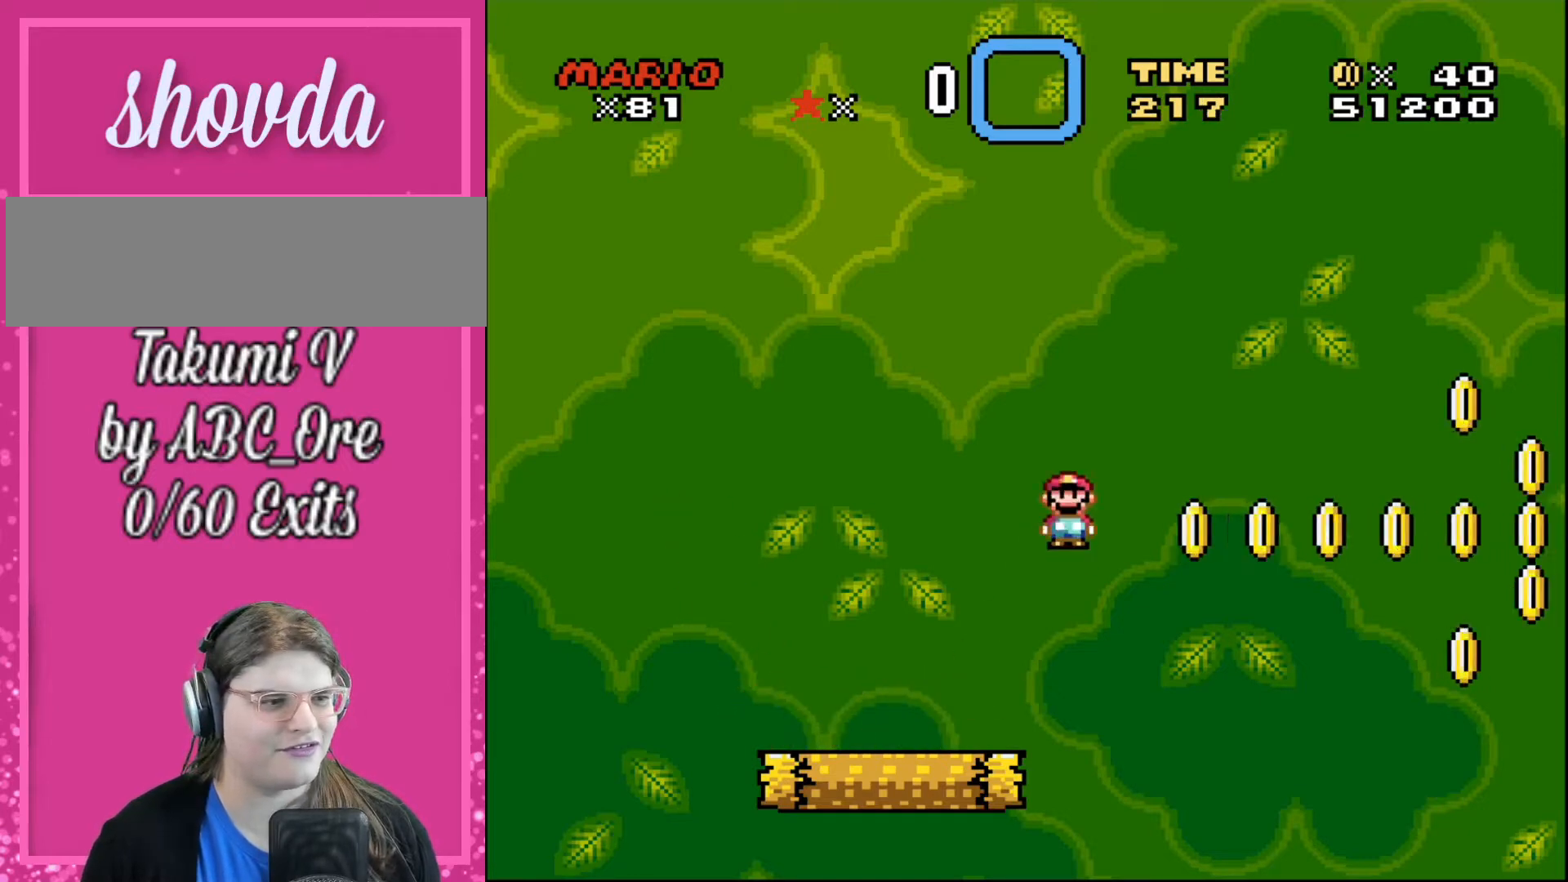
{"buttons": ["DPAD_LEFT"], "events": []}
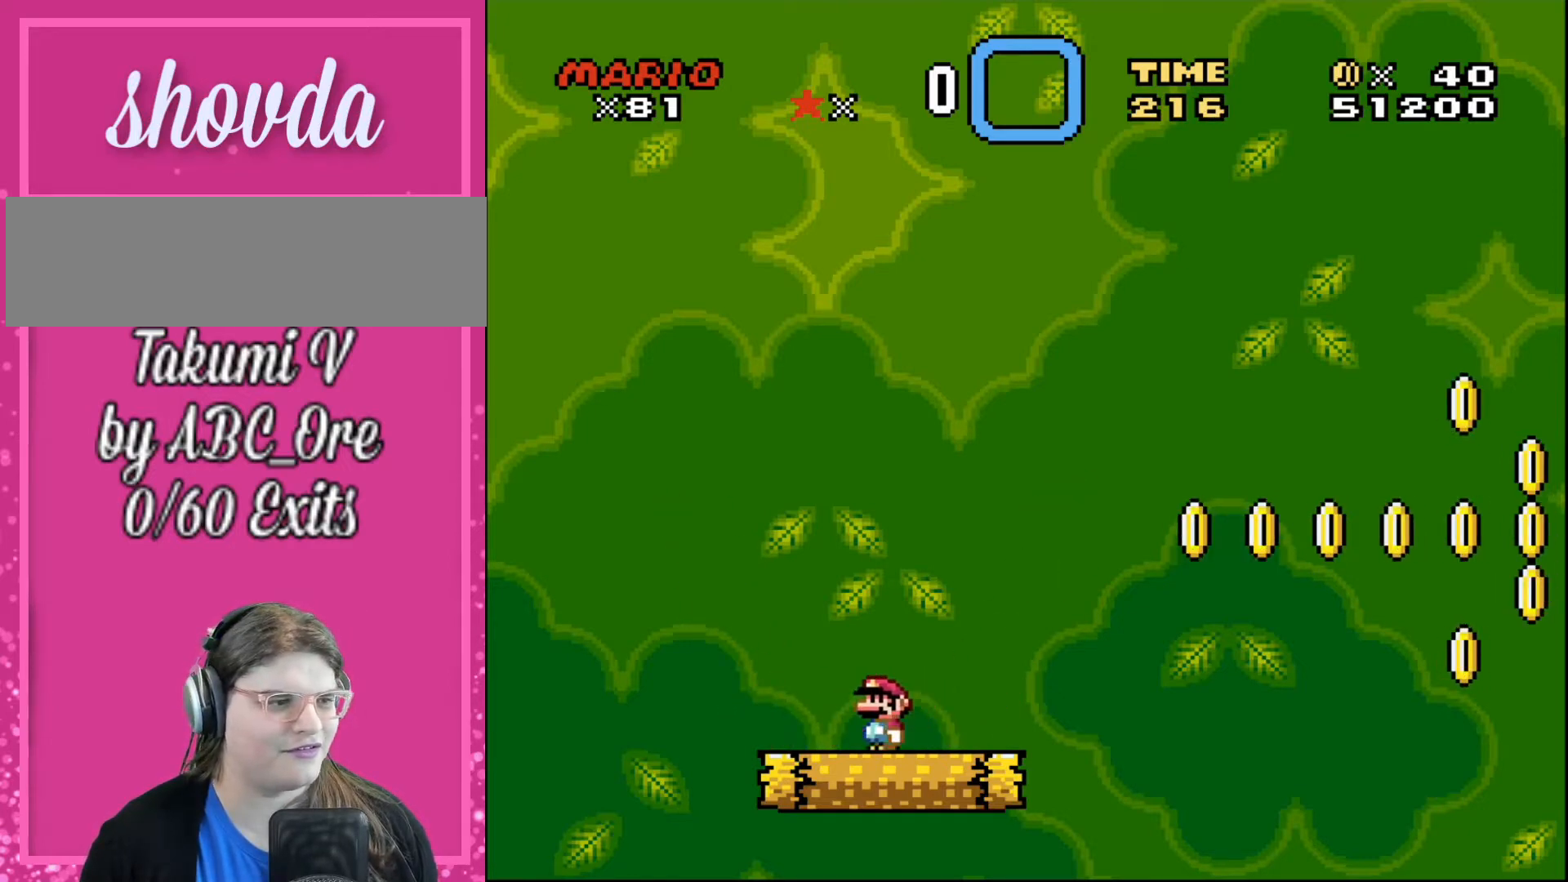
{"buttons": ["DPAD_RIGHT"], "events": [[201, "DPAD_UP", "down"], [267, "DPAD_LEFT", "up"], [267, "DPAD_RIGHT", "down"], [267, "DPAD_UP", "up"]]}
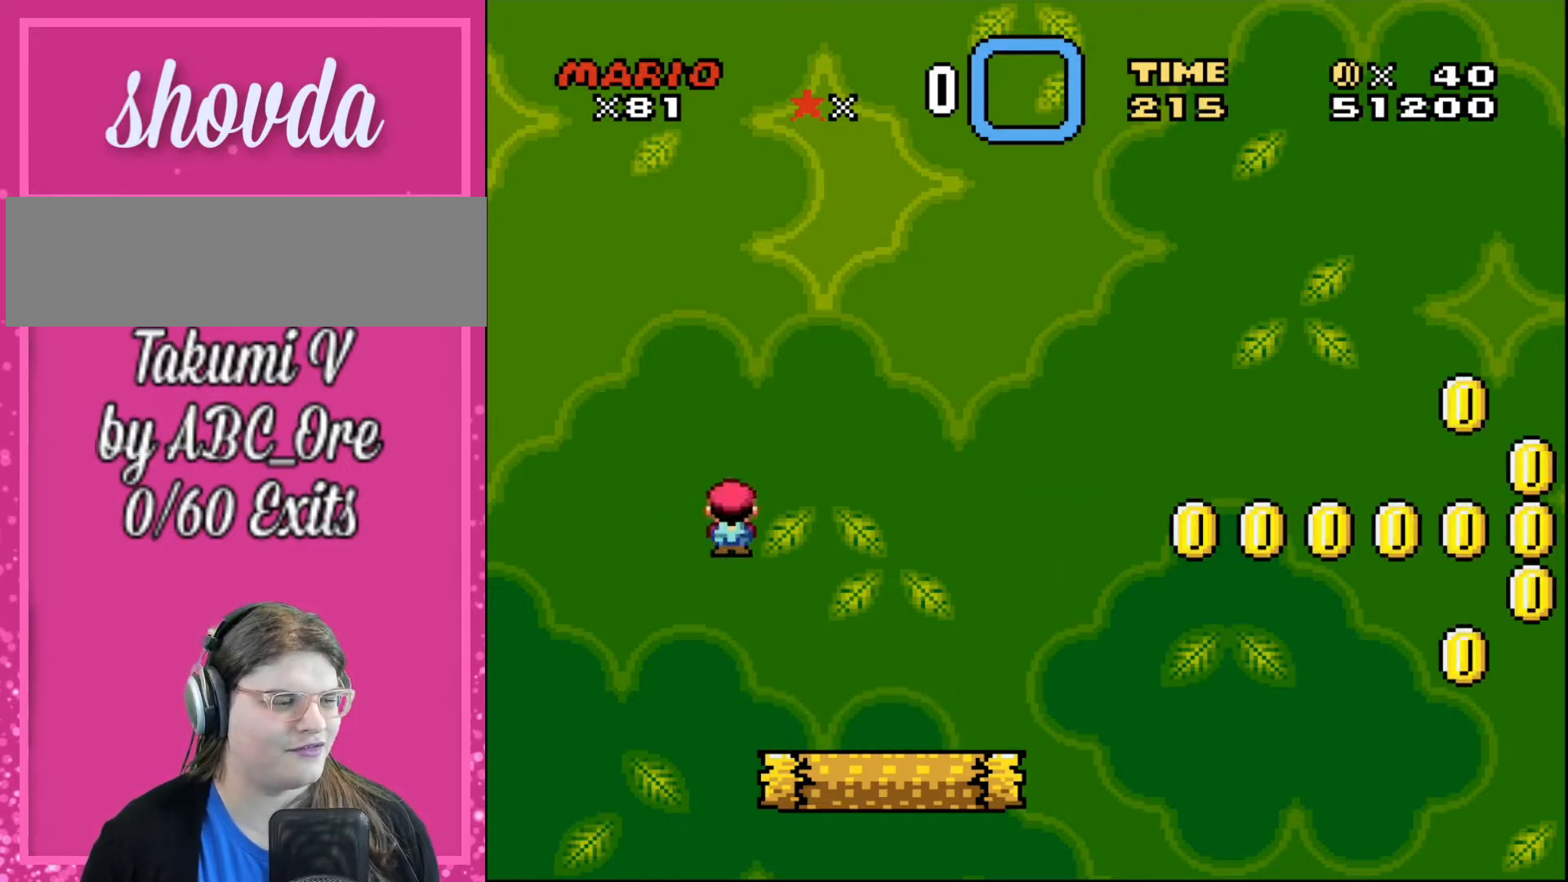
{"buttons": ["DPAD_RIGHT"], "events": []}
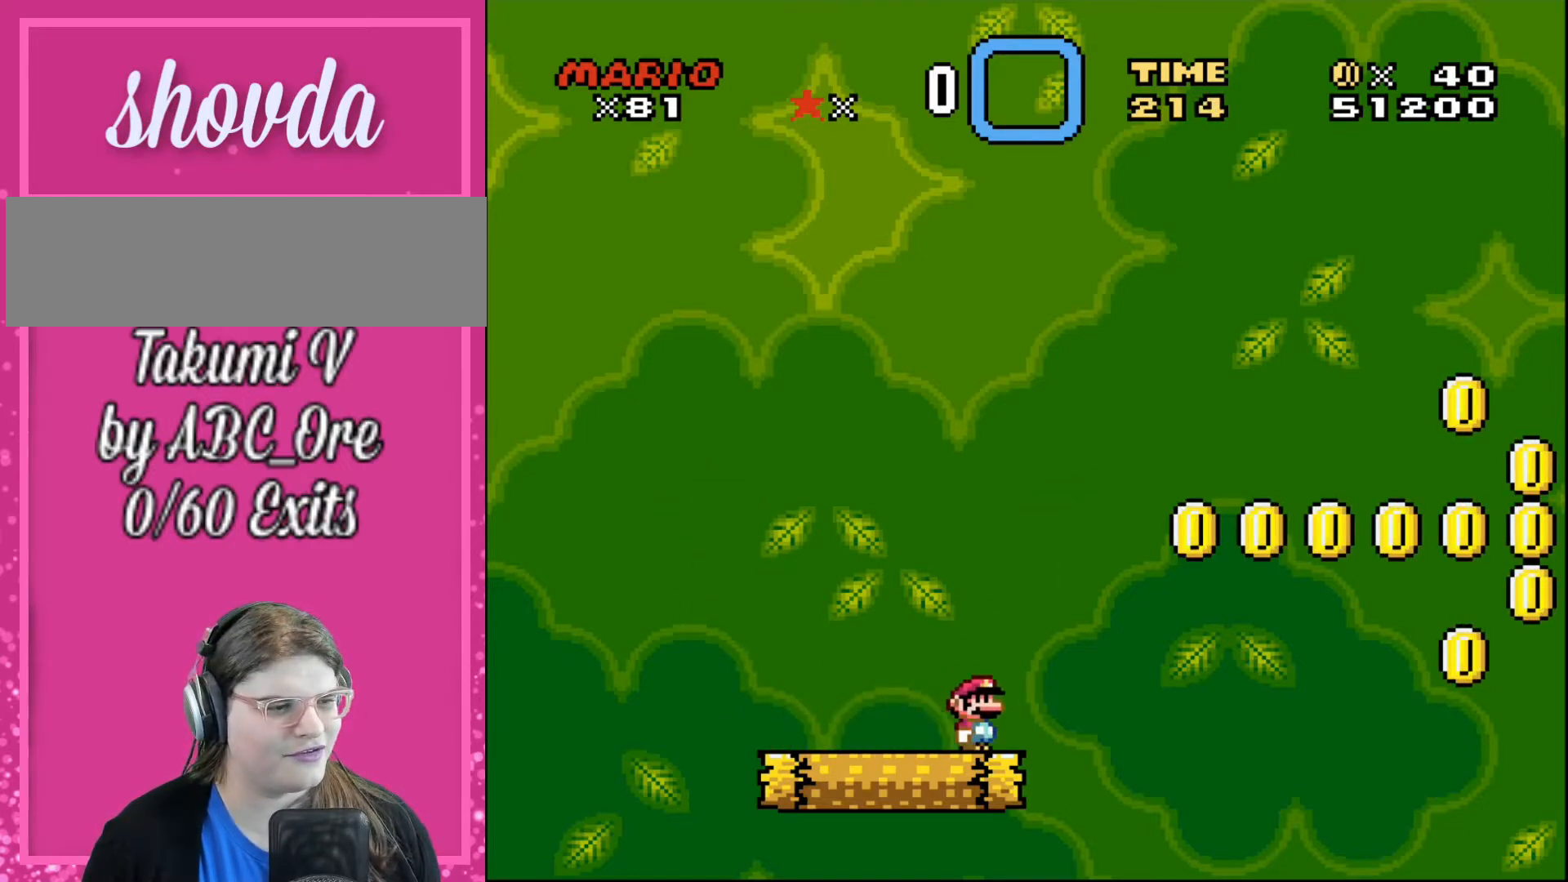
{"buttons": ["DPAD_LEFT"], "events": [[201, "DPAD_LEFT", "down"], [201, "DPAD_RIGHT", "up"]]}
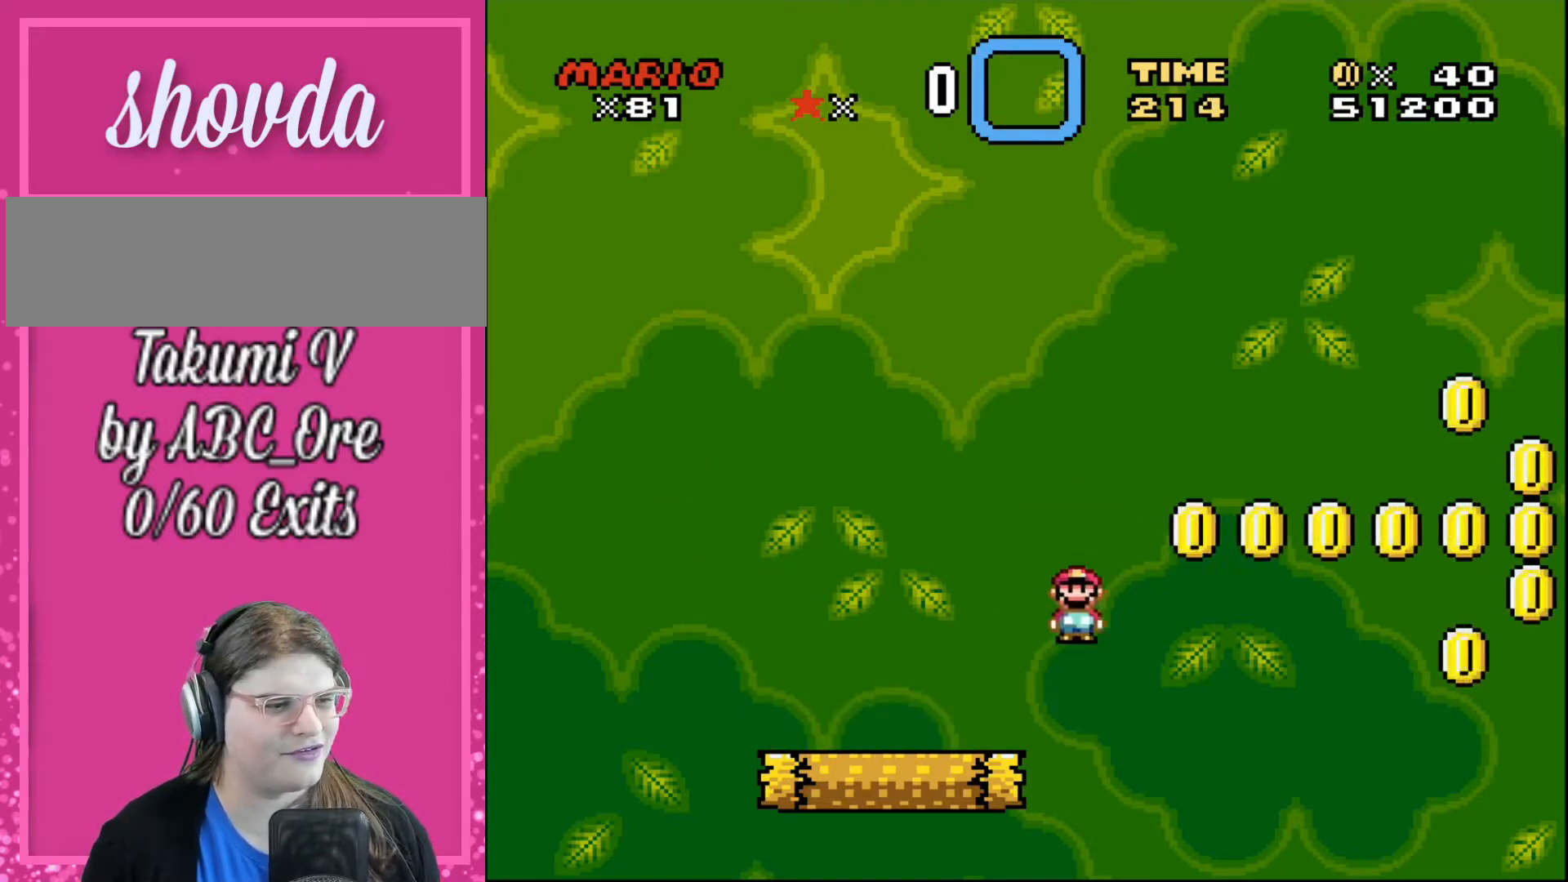
{"buttons": ["DPAD_UP", "DPAD_LEFT"], "events": [[500, "DPAD_UP", "down"]]}
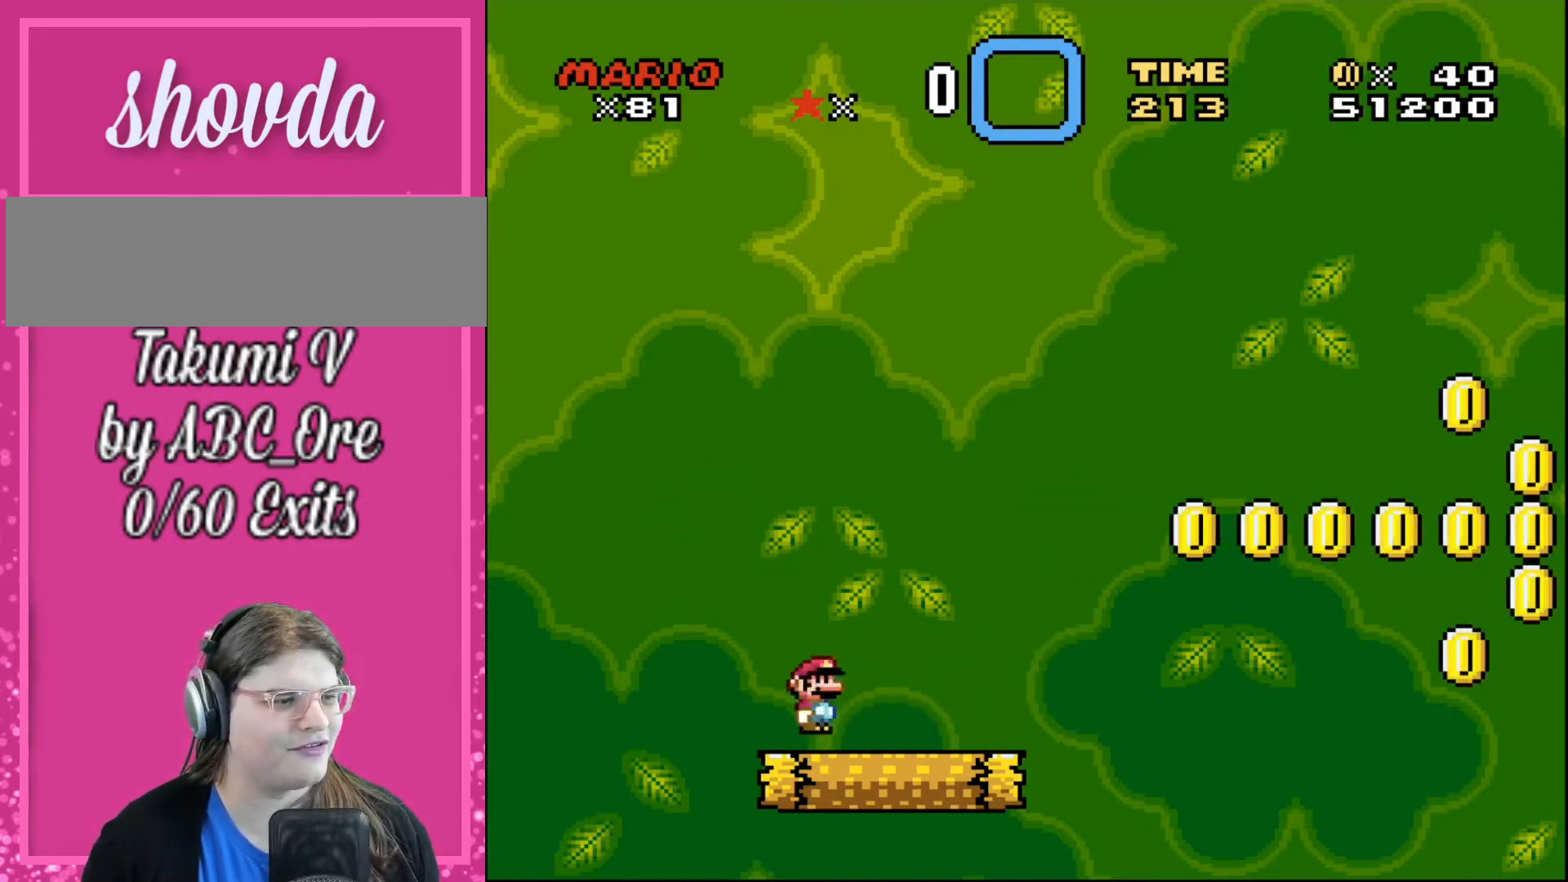
{"buttons": ["DPAD_RIGHT"], "events": [[134, "DPAD_LEFT", "up"], [167, "DPAD_RIGHT", "down"], [201, "DPAD_UP", "up"]]}
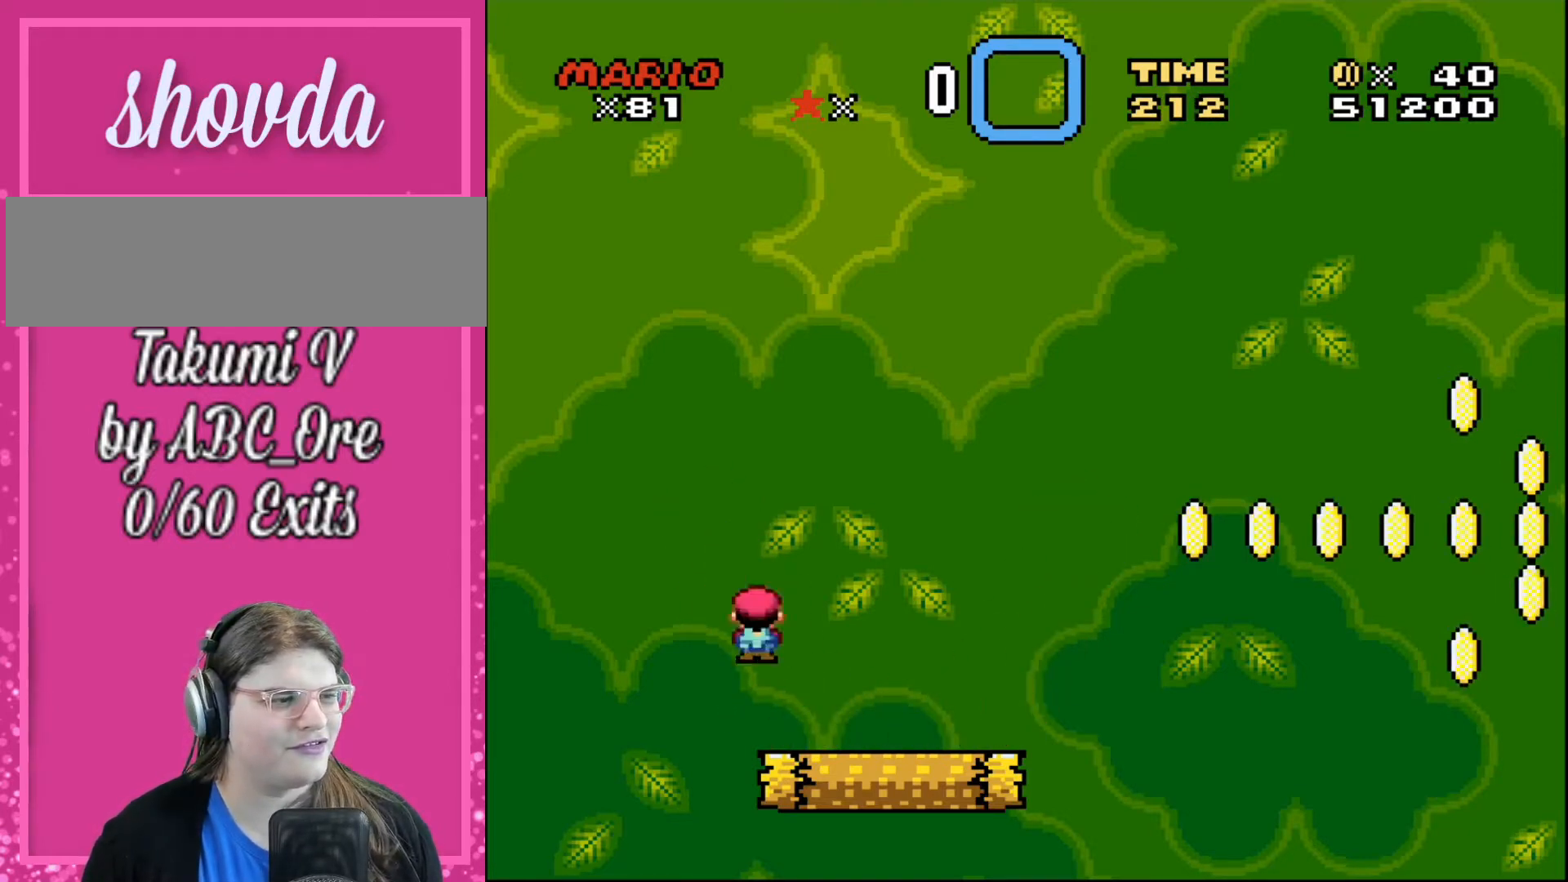
{"buttons": ["DPAD_RIGHT"], "events": []}
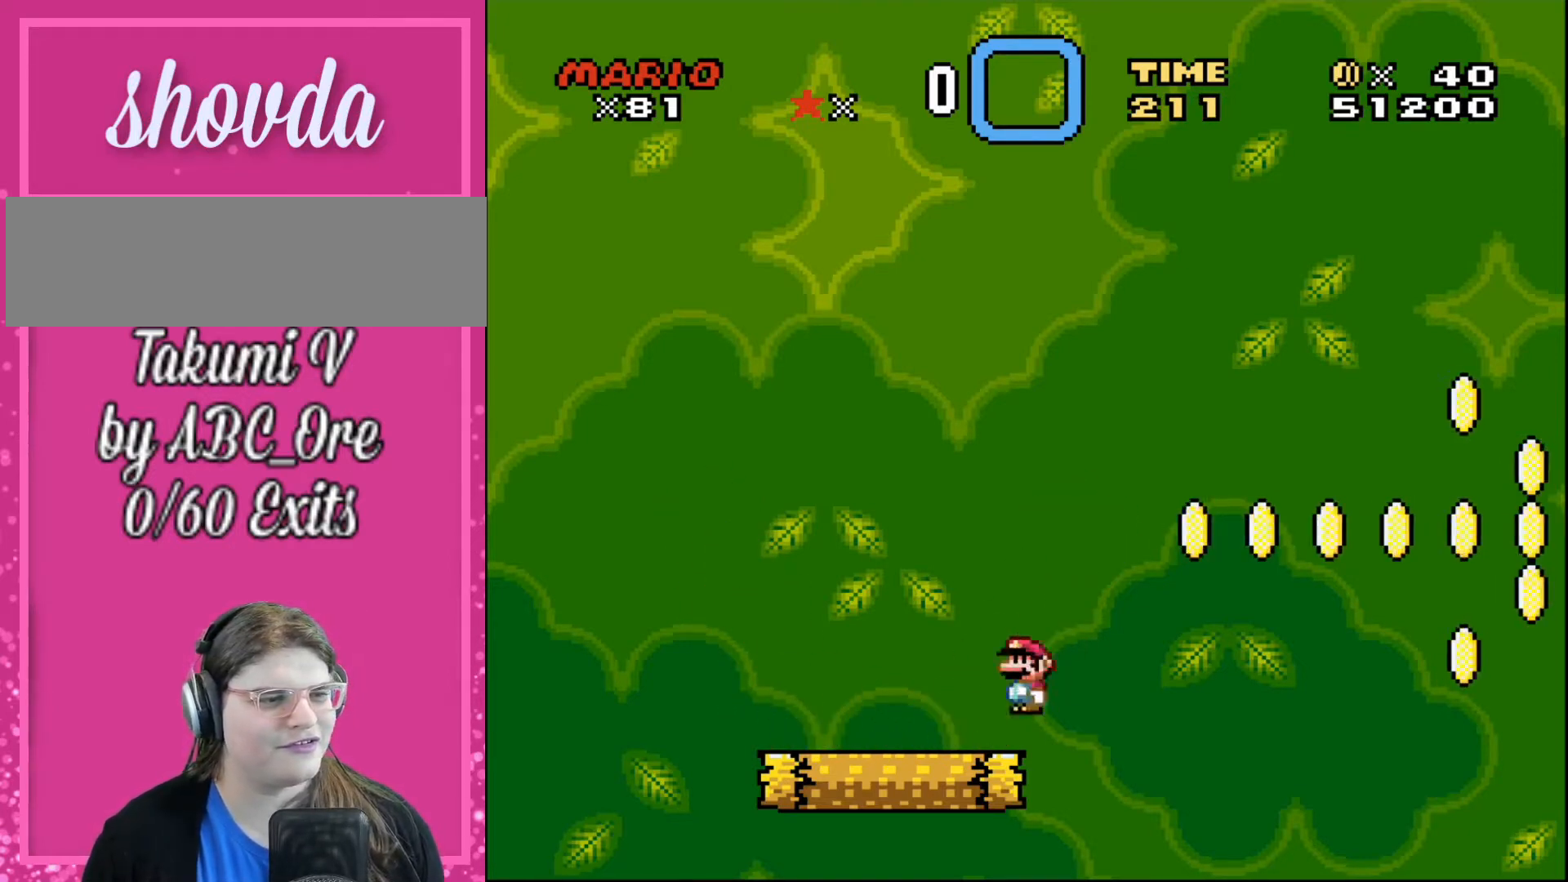
{"buttons": ["DPAD_LEFT"], "events": [[134, "DPAD_LEFT", "down"], [134, "DPAD_RIGHT", "up"], [467, "DPAD_UP", "down"], [501, "DPAD_UP", "up"]]}
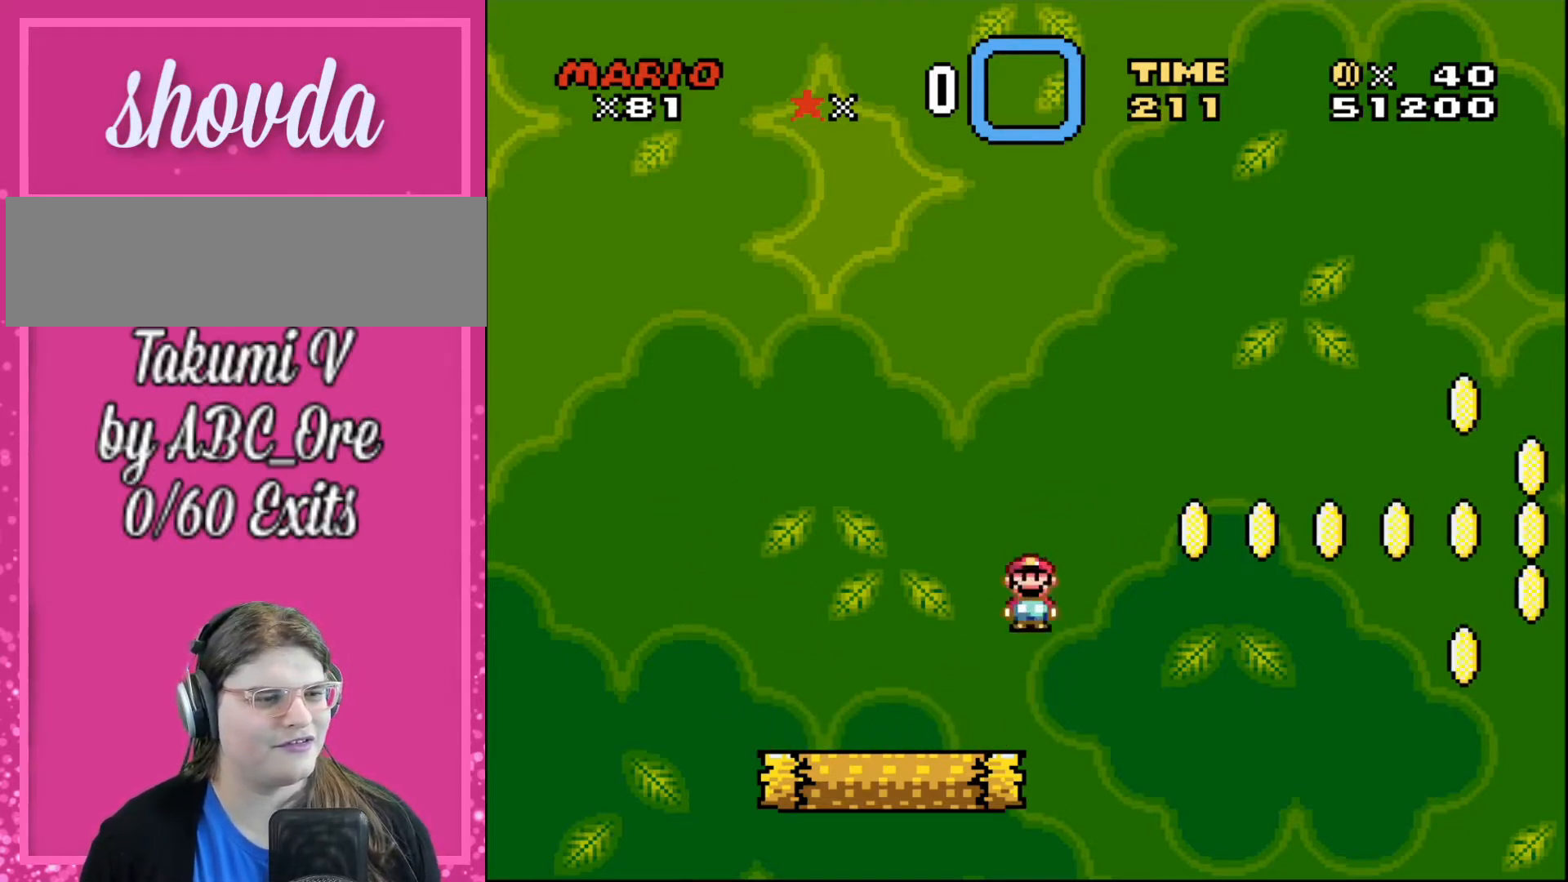
{"buttons": ["DPAD_LEFT"], "events": []}
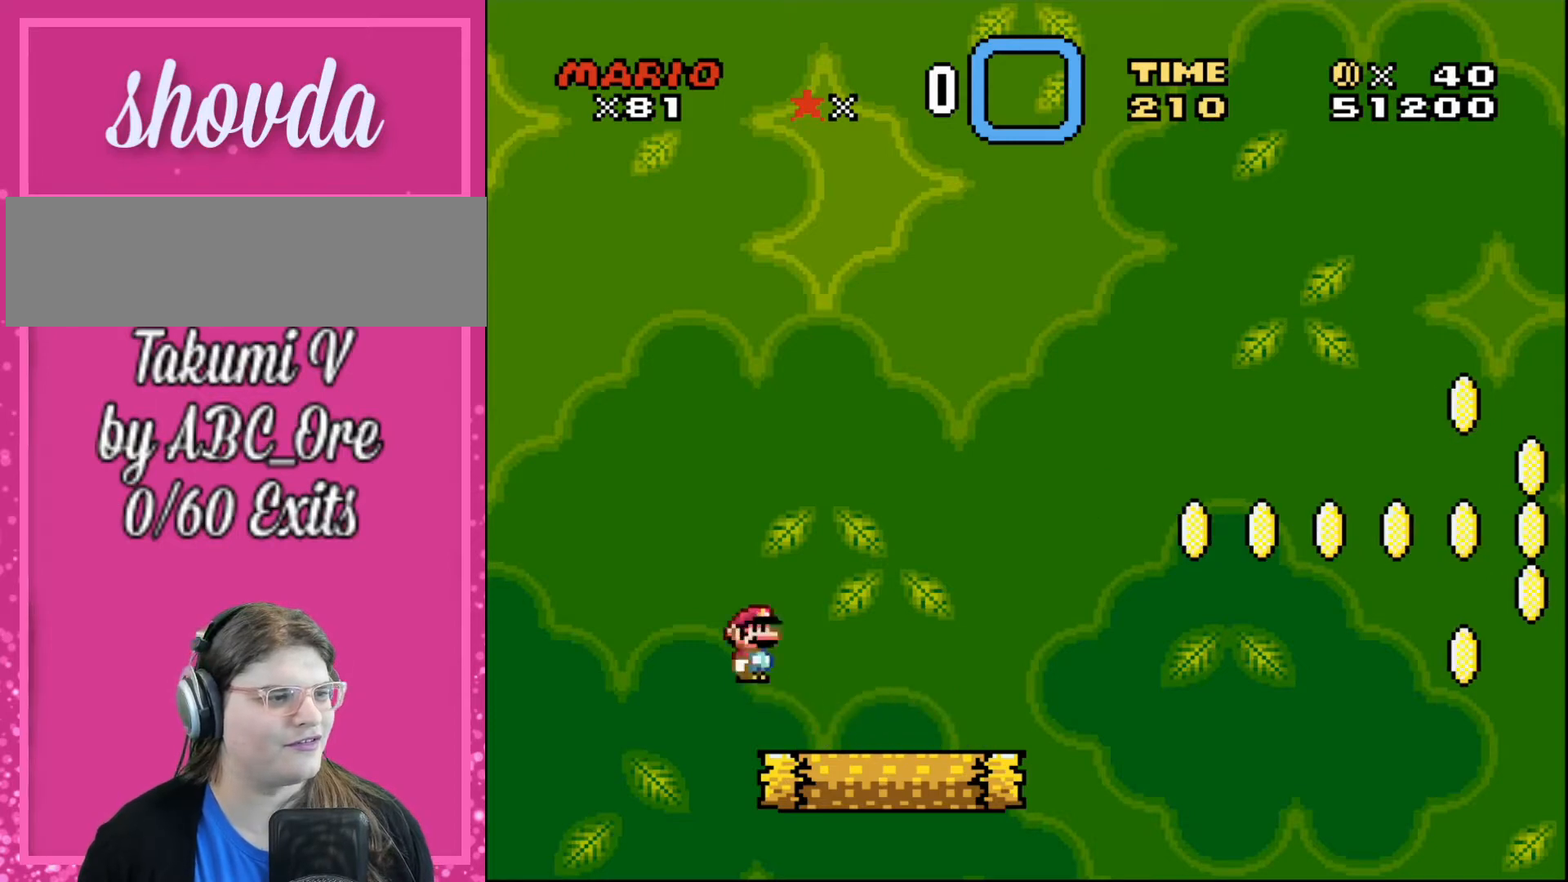
{"buttons": ["DPAD_RIGHT"], "events": [[34, "DPAD_UP", "down"], [134, "DPAD_LEFT", "up"], [134, "DPAD_RIGHT", "down"], [201, "DPAD_UP", "up"]]}
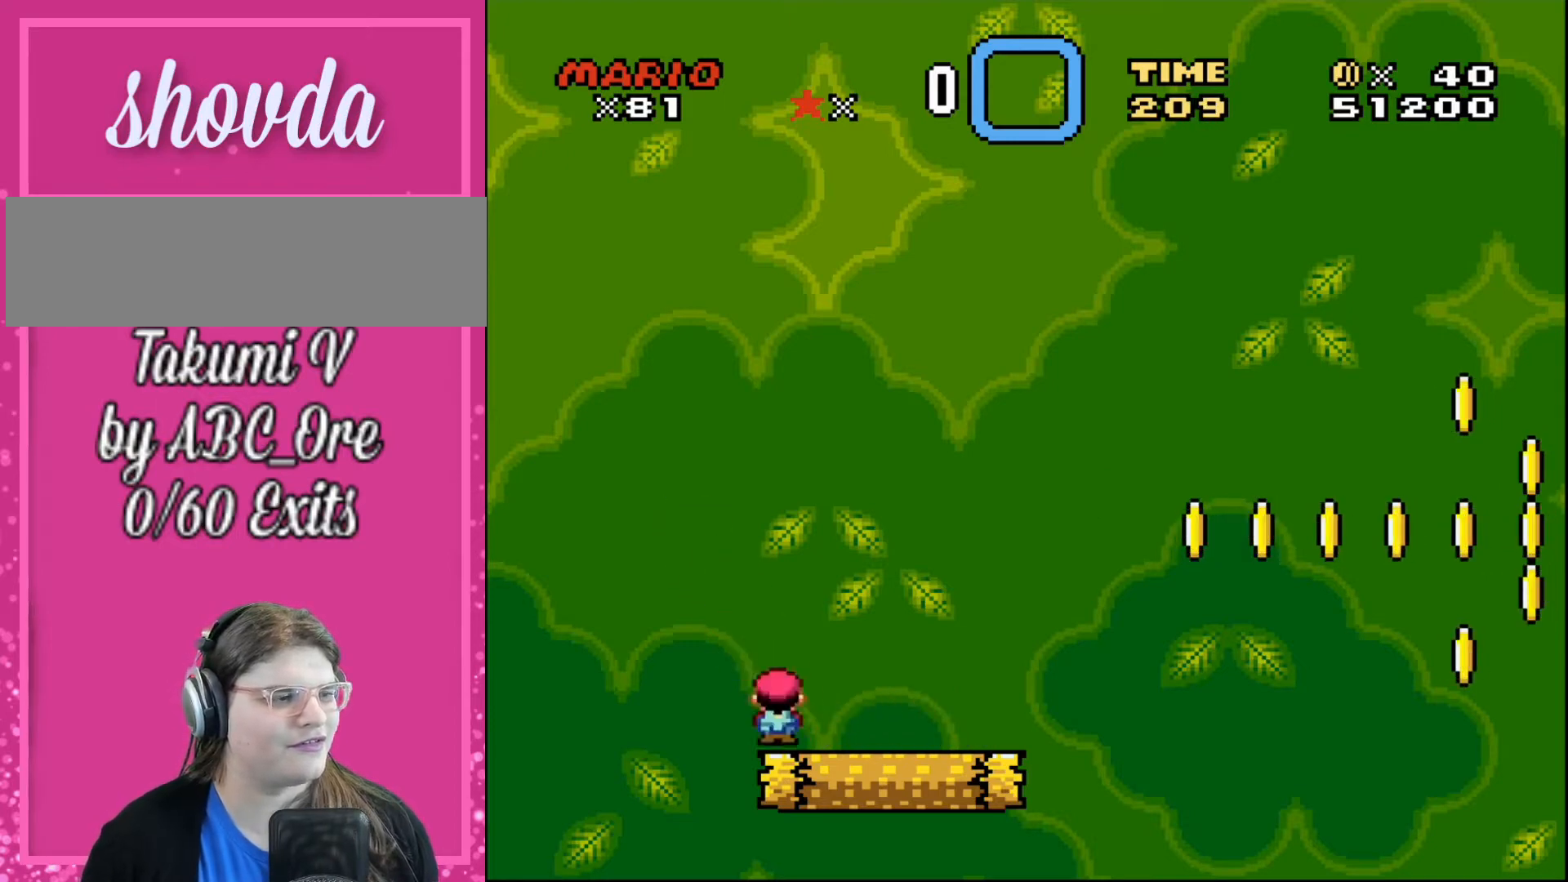
{"buttons": ["DPAD_UP", "DPAD_RIGHT"], "events": [[500, "DPAD_UP", "down"]]}
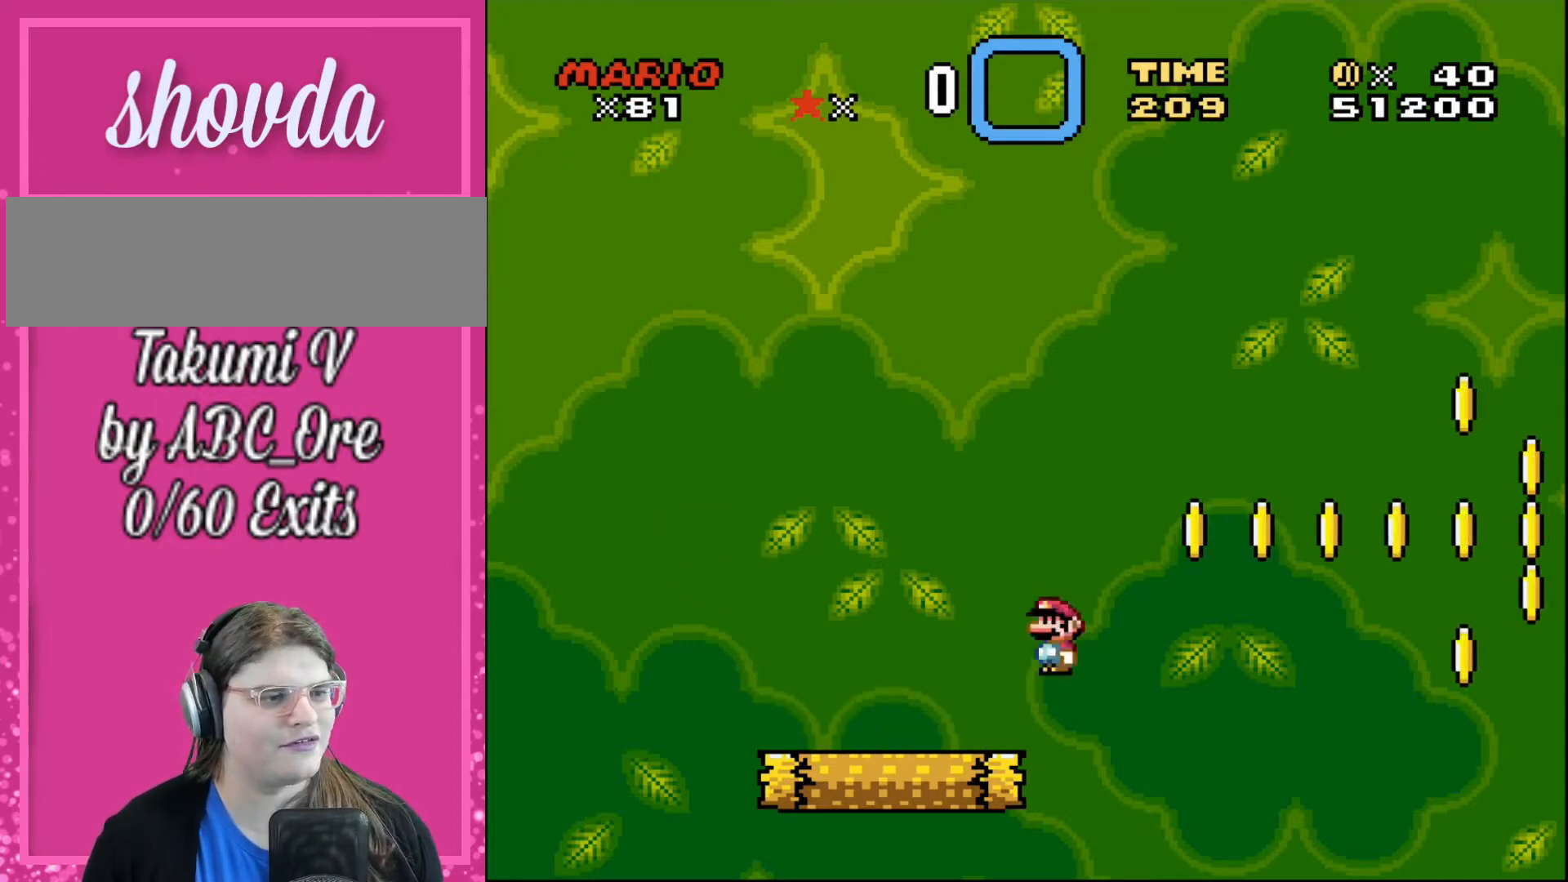
{"buttons": ["DPAD_LEFT"], "events": [[67, "DPAD_LEFT", "down"], [67, "DPAD_RIGHT", "up"], [67, "DPAD_UP", "up"]]}
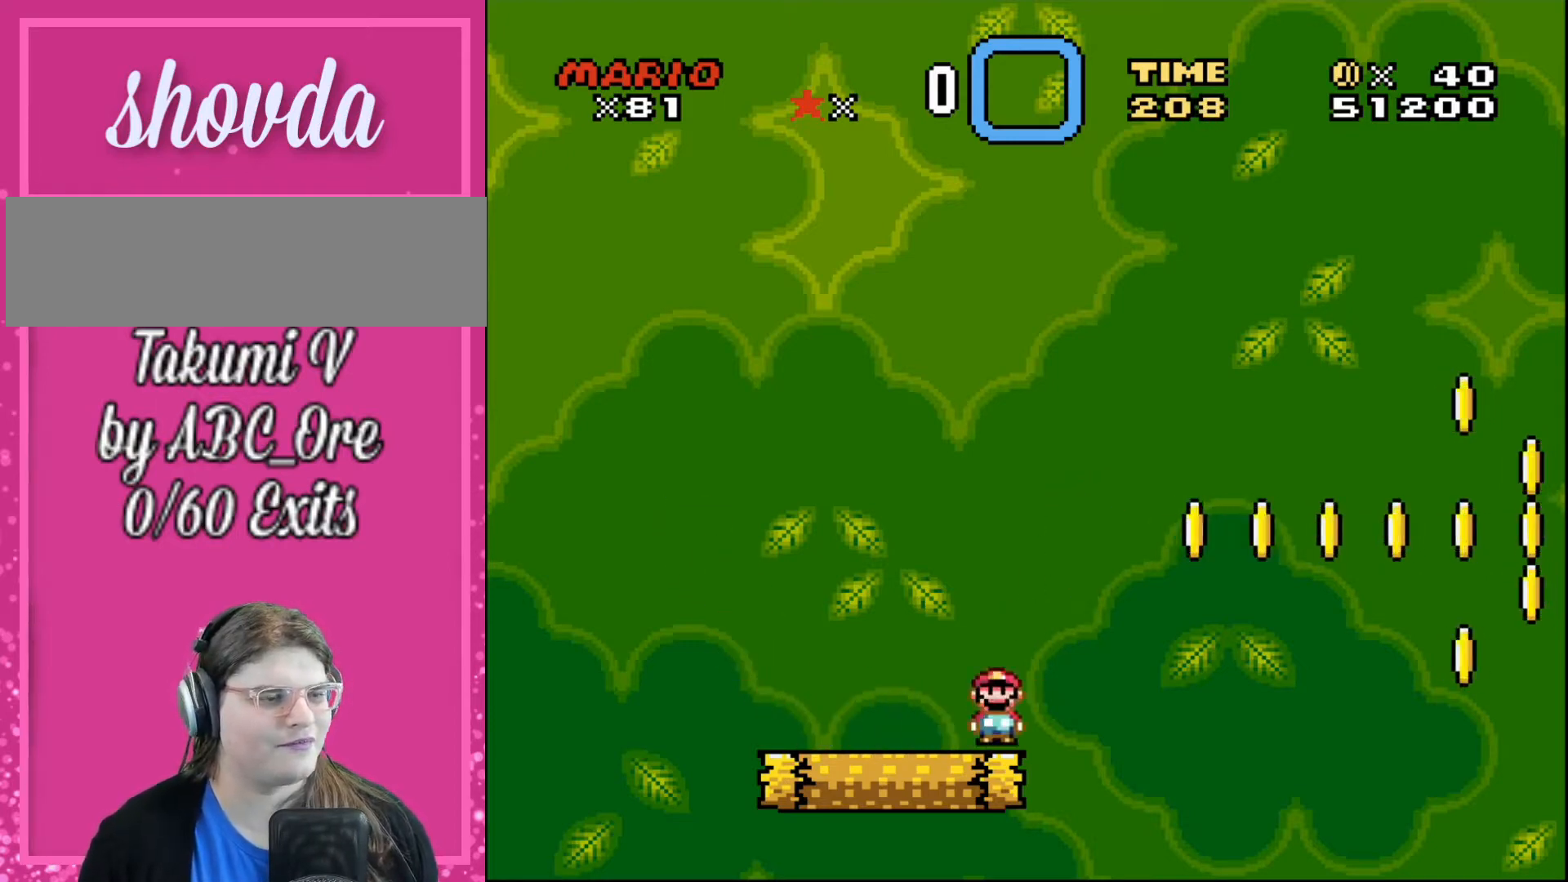
{"buttons": ["DPAD_LEFT"], "events": []}
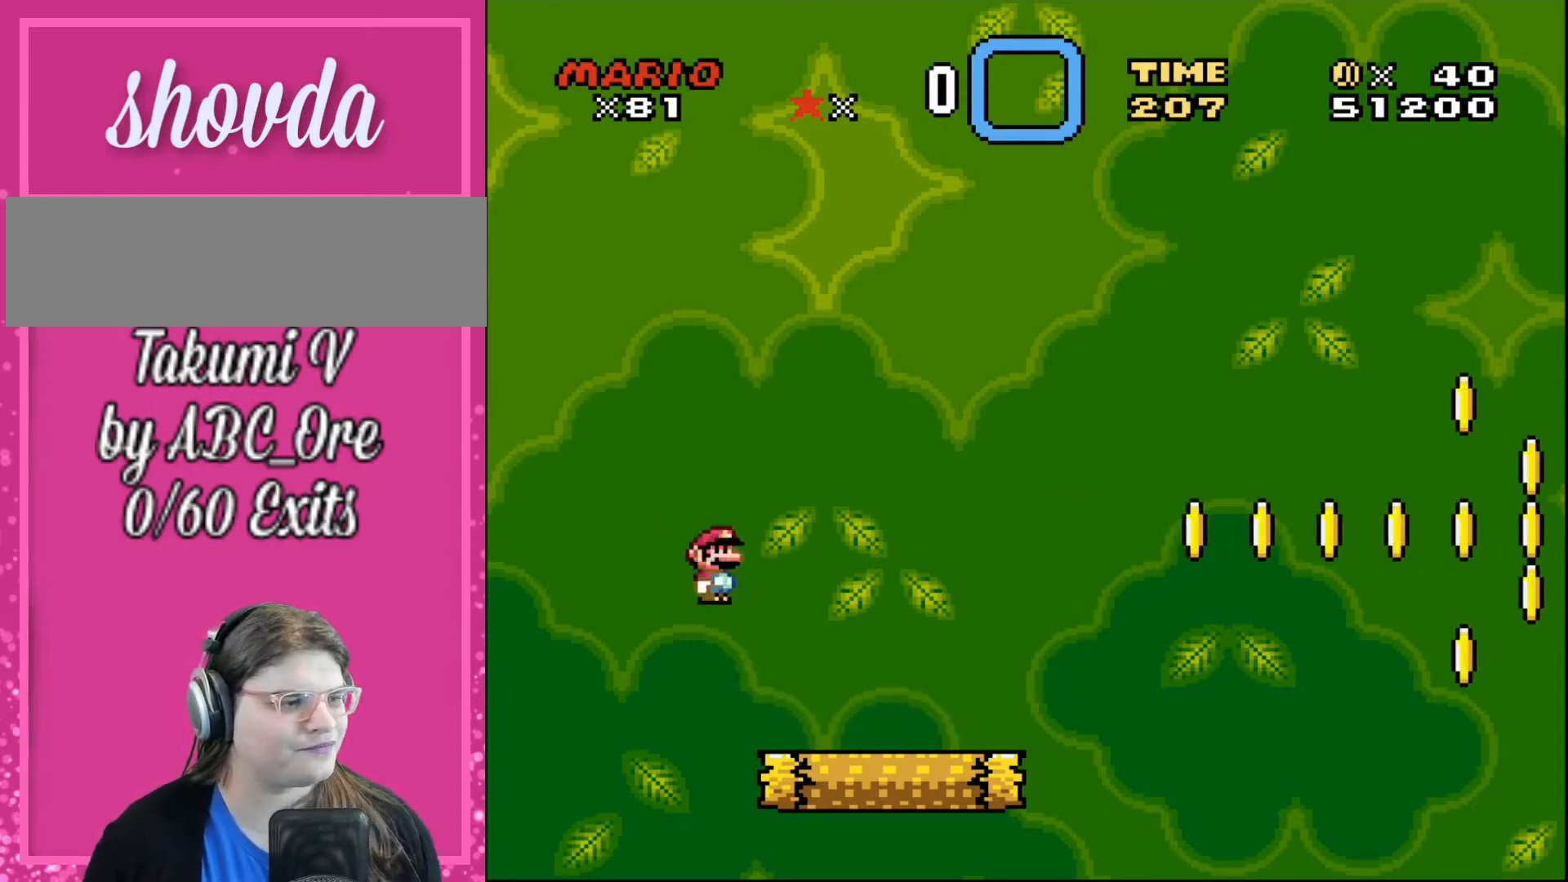
{"buttons": ["DPAD_RIGHT"], "events": [[34, "DPAD_LEFT", "up"], [34, "DPAD_RIGHT", "down"]]}